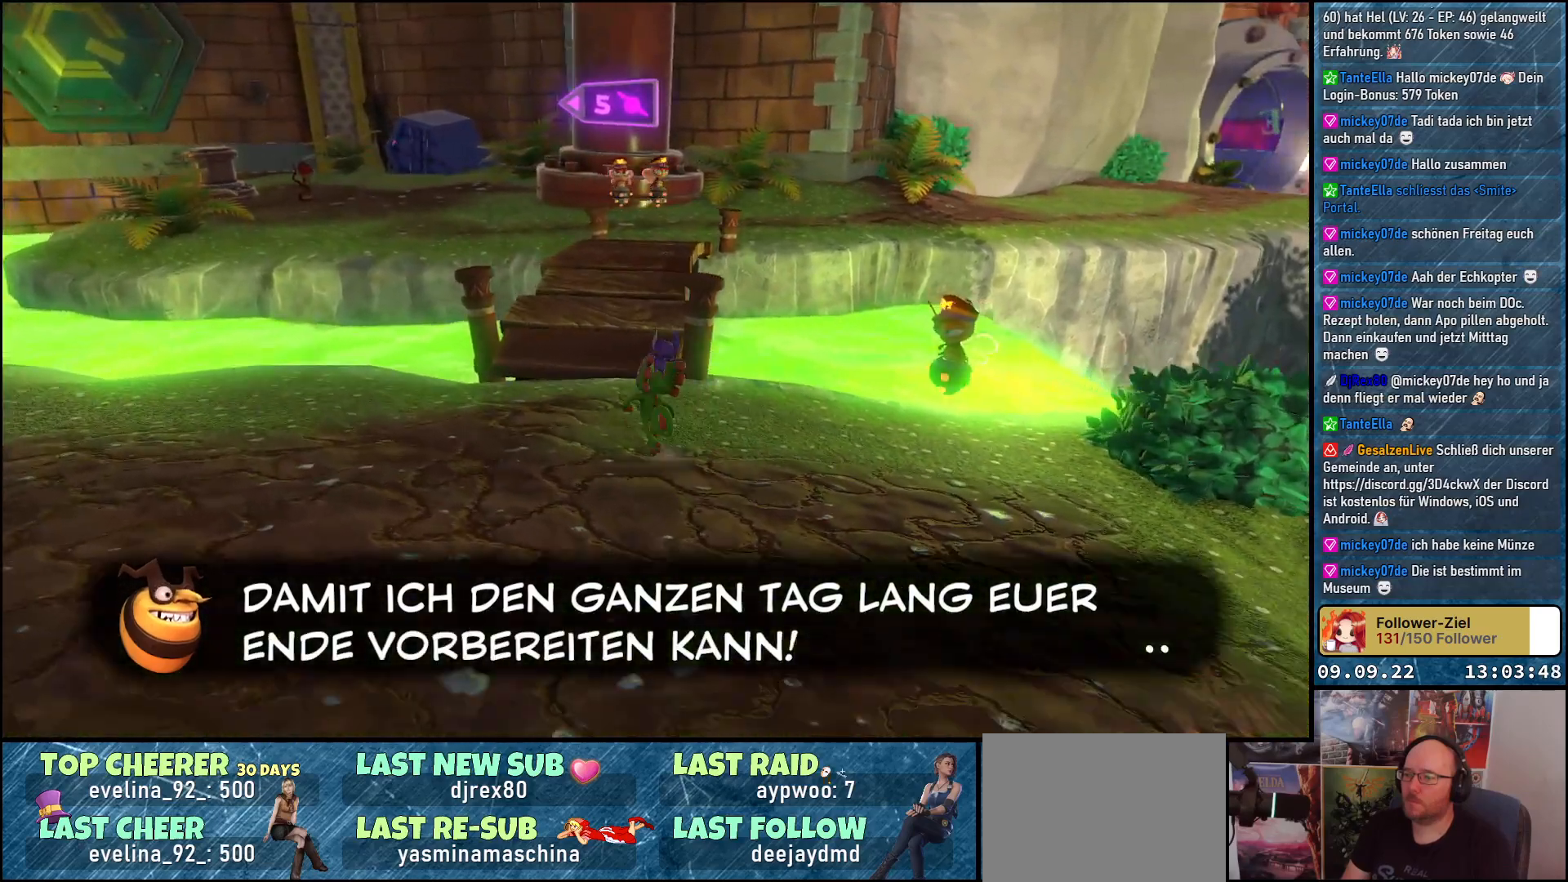
Gameplay with a controller (Xbox layout); each line is a JSON object with the inputs held at the frame after it. "events" lists button and stick changes between this image and that frame as [ms after this image, input, new state], when the widget could be followed in between.
{"buttons": [], "left_stick": "up", "right_stick": "center", "events": [[200, "left_stick", "up"]]}
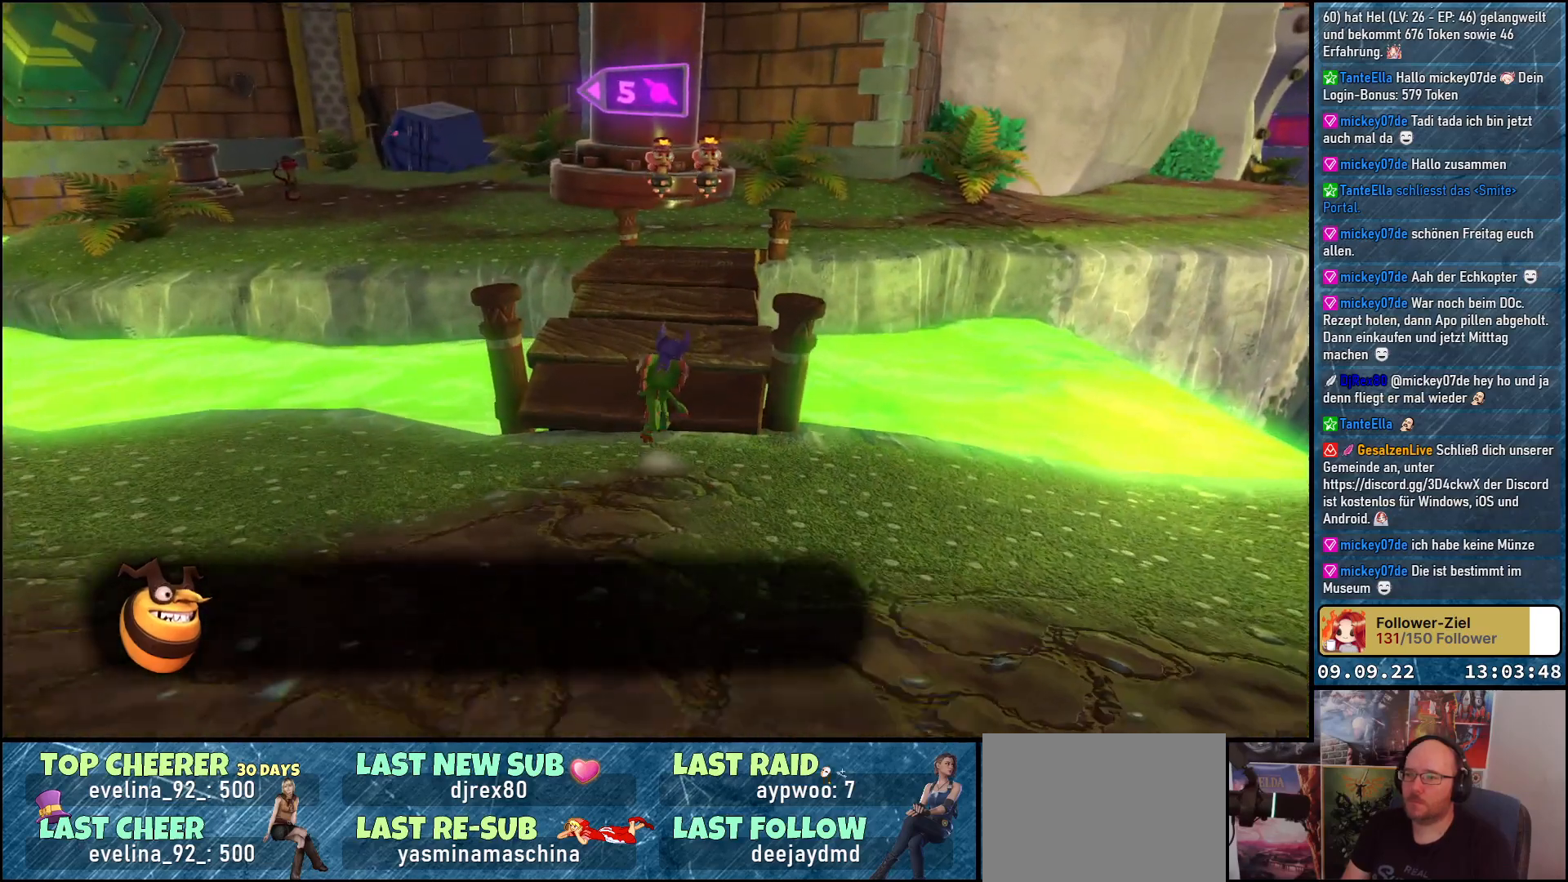
{"buttons": [], "left_stick": "up", "right_stick": "center", "events": [[17, "right_stick", "left"], [483, "right_stick", "center"]]}
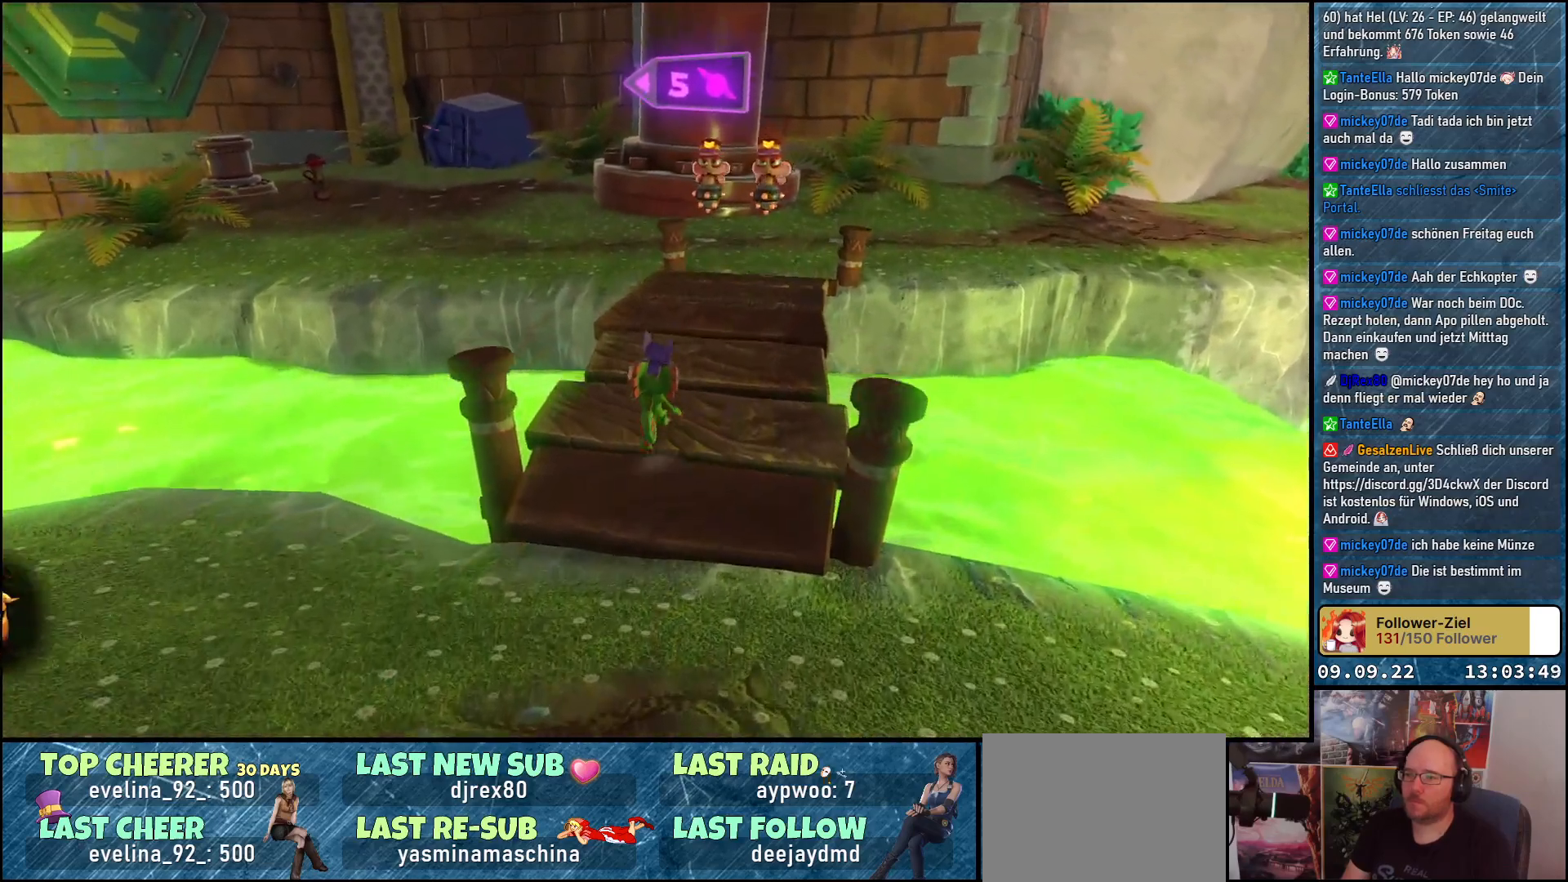
{"buttons": ["A"], "left_stick": "up-left", "right_stick": "center", "events": [[333, "left_stick", "up-left"], [383, "A", "down"]]}
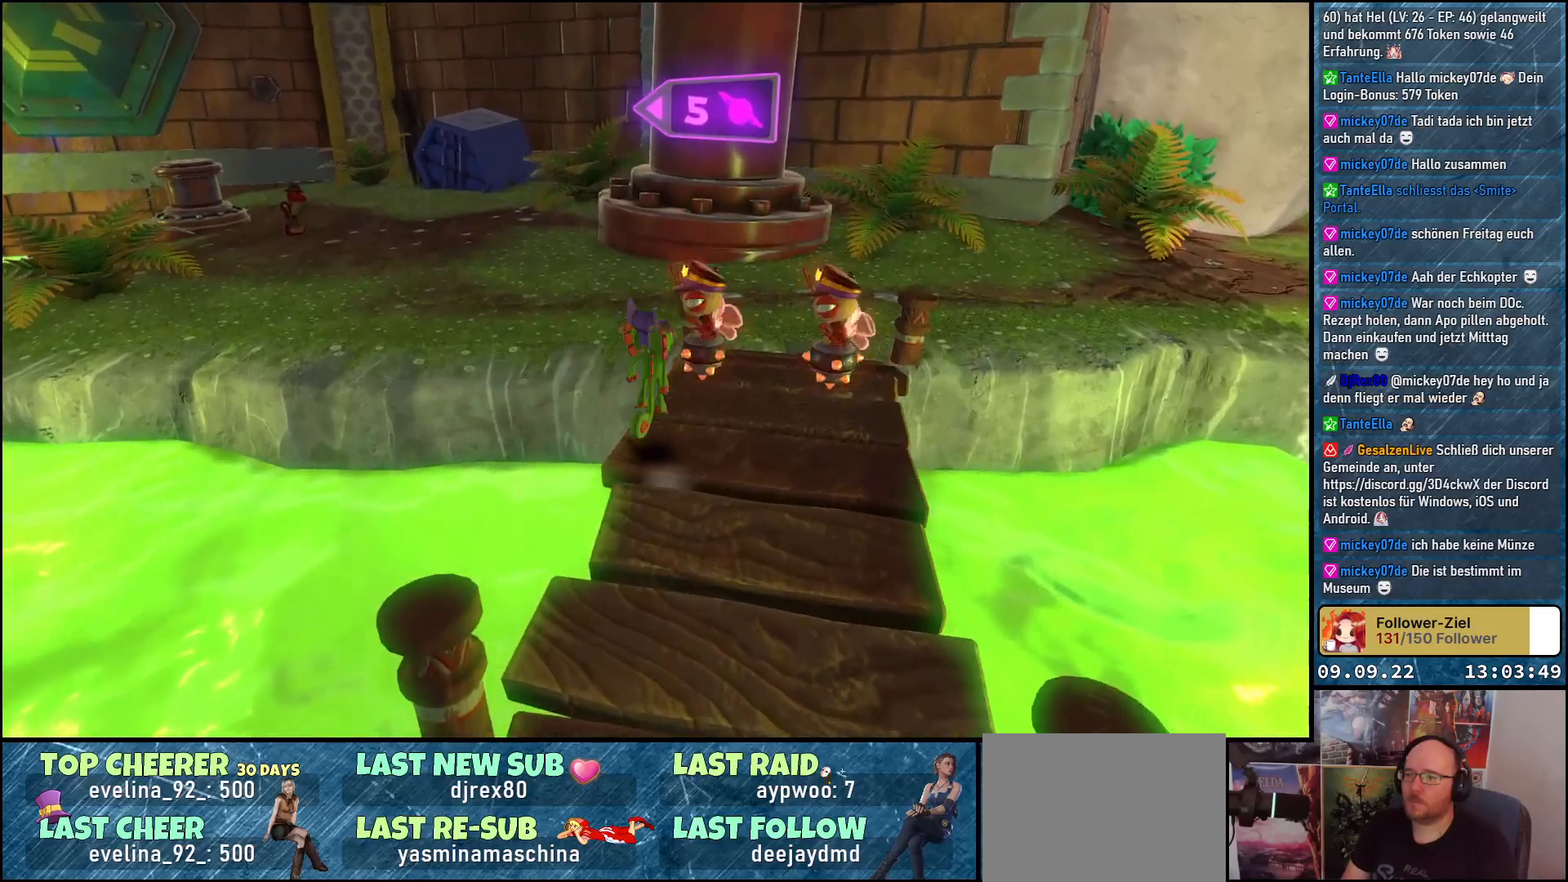
{"buttons": [], "left_stick": "up", "right_stick": "center", "events": [[83, "A", "up"], [167, "A", "down"], [367, "left_stick", "up"], [467, "A", "up"]]}
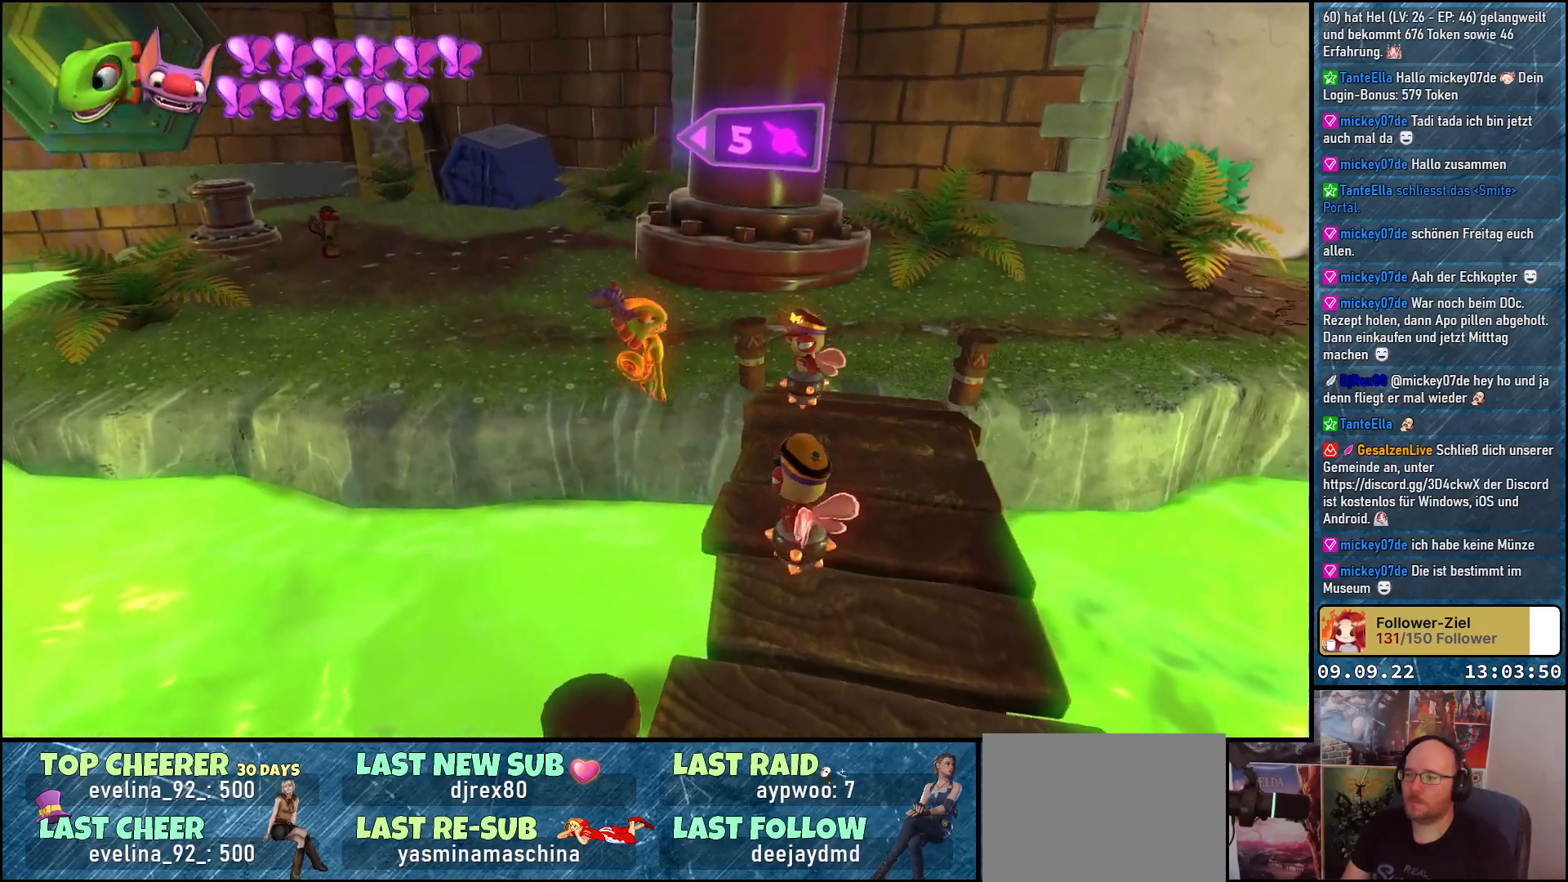
{"buttons": [], "left_stick": "up-left", "right_stick": "center", "events": [[283, "left_stick", "up-left"]]}
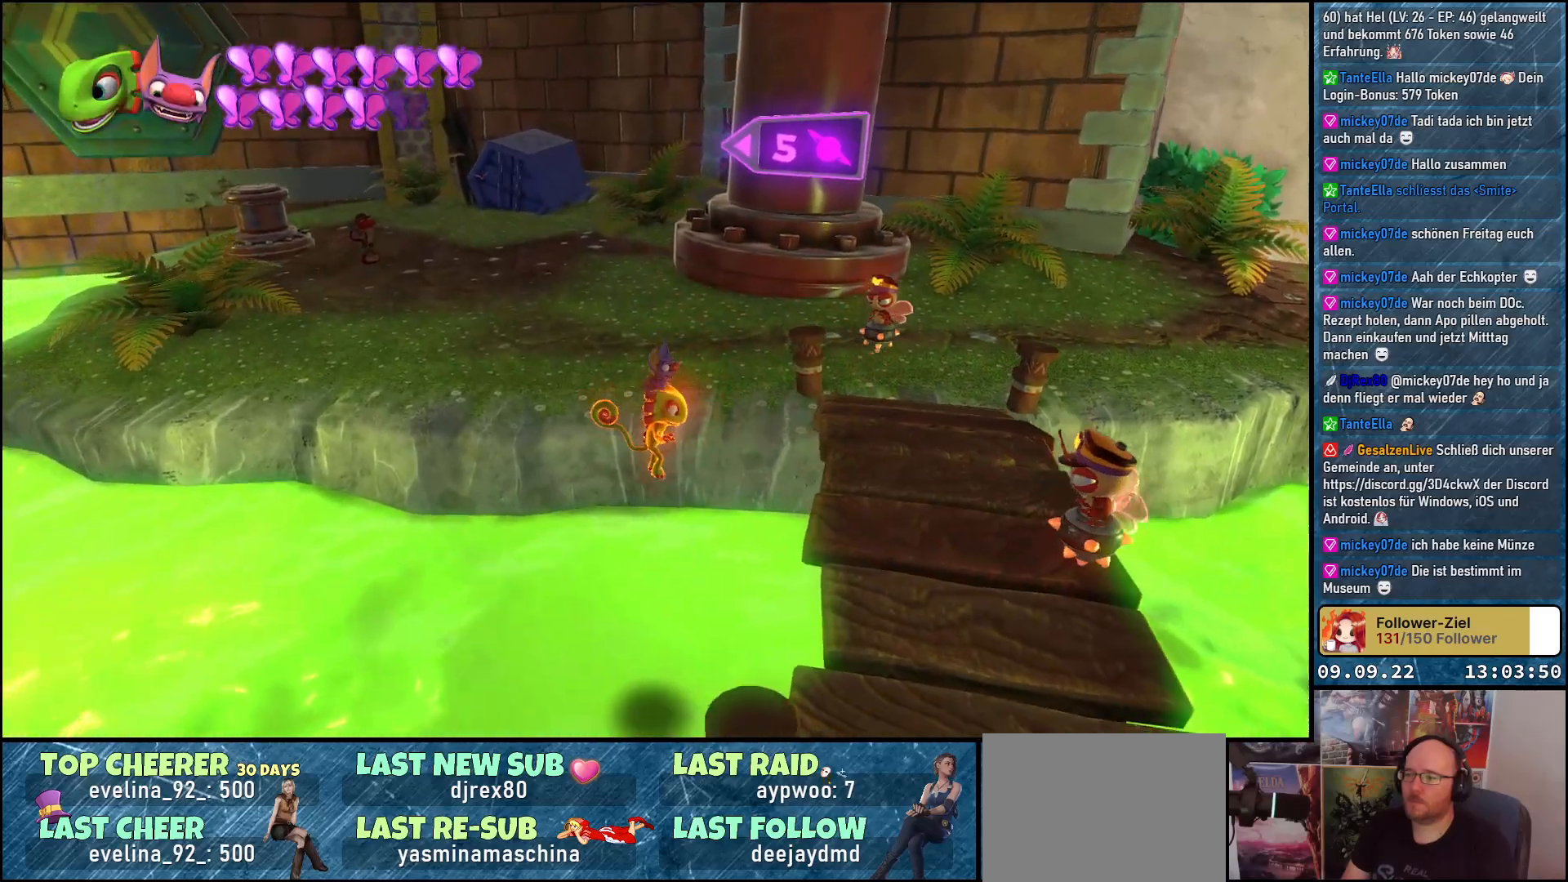
{"buttons": [], "left_stick": "up-left", "right_stick": "center", "events": []}
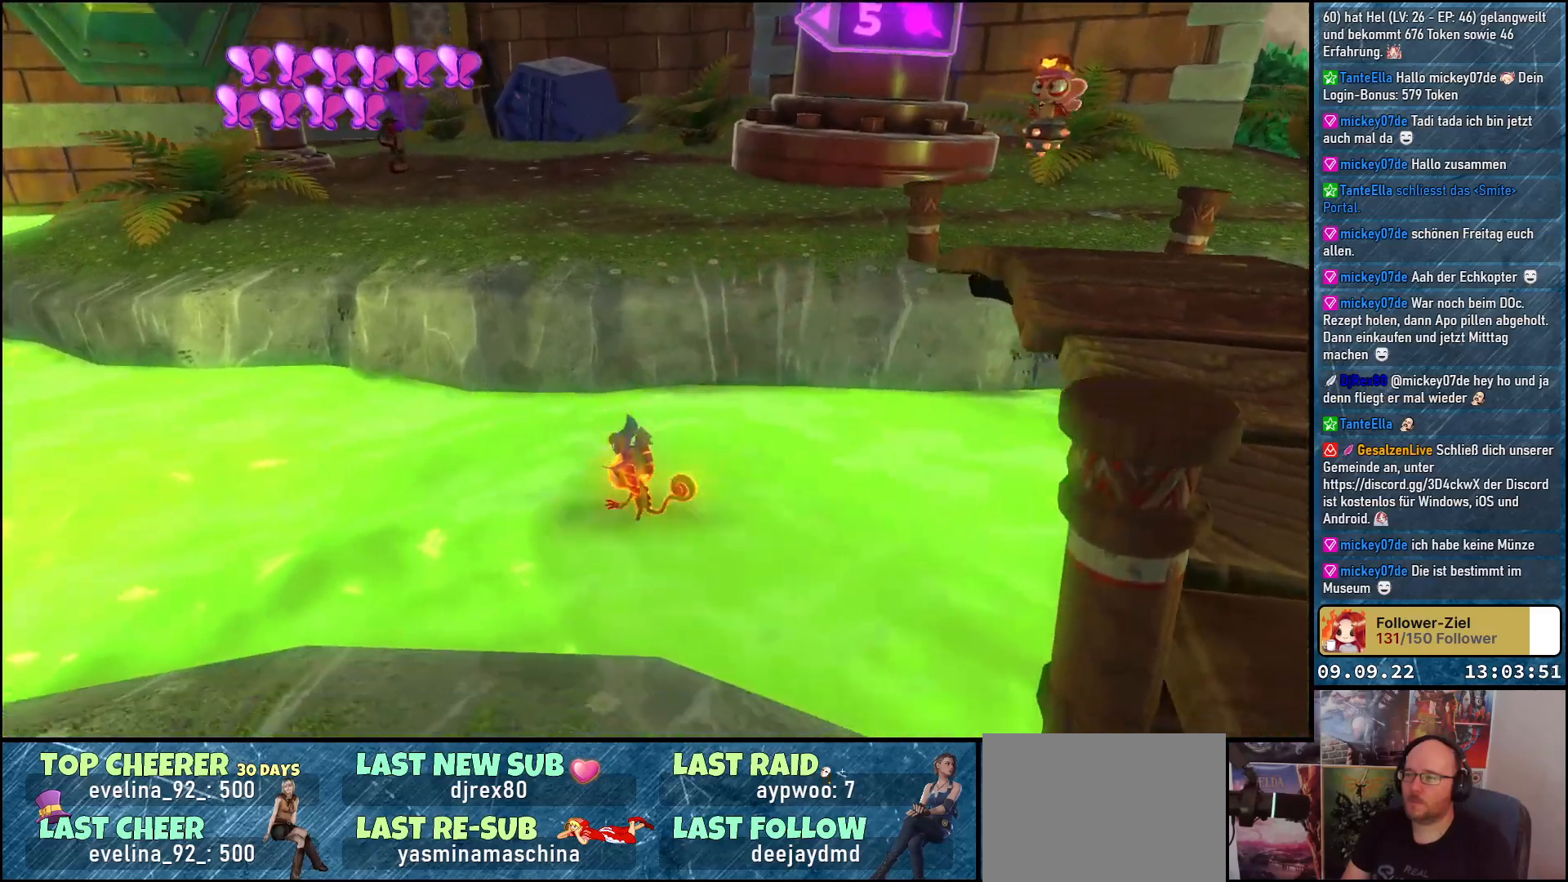
{"buttons": [], "left_stick": "up-left", "right_stick": "center", "events": [[83, "A", "down"], [417, "A", "up"]]}
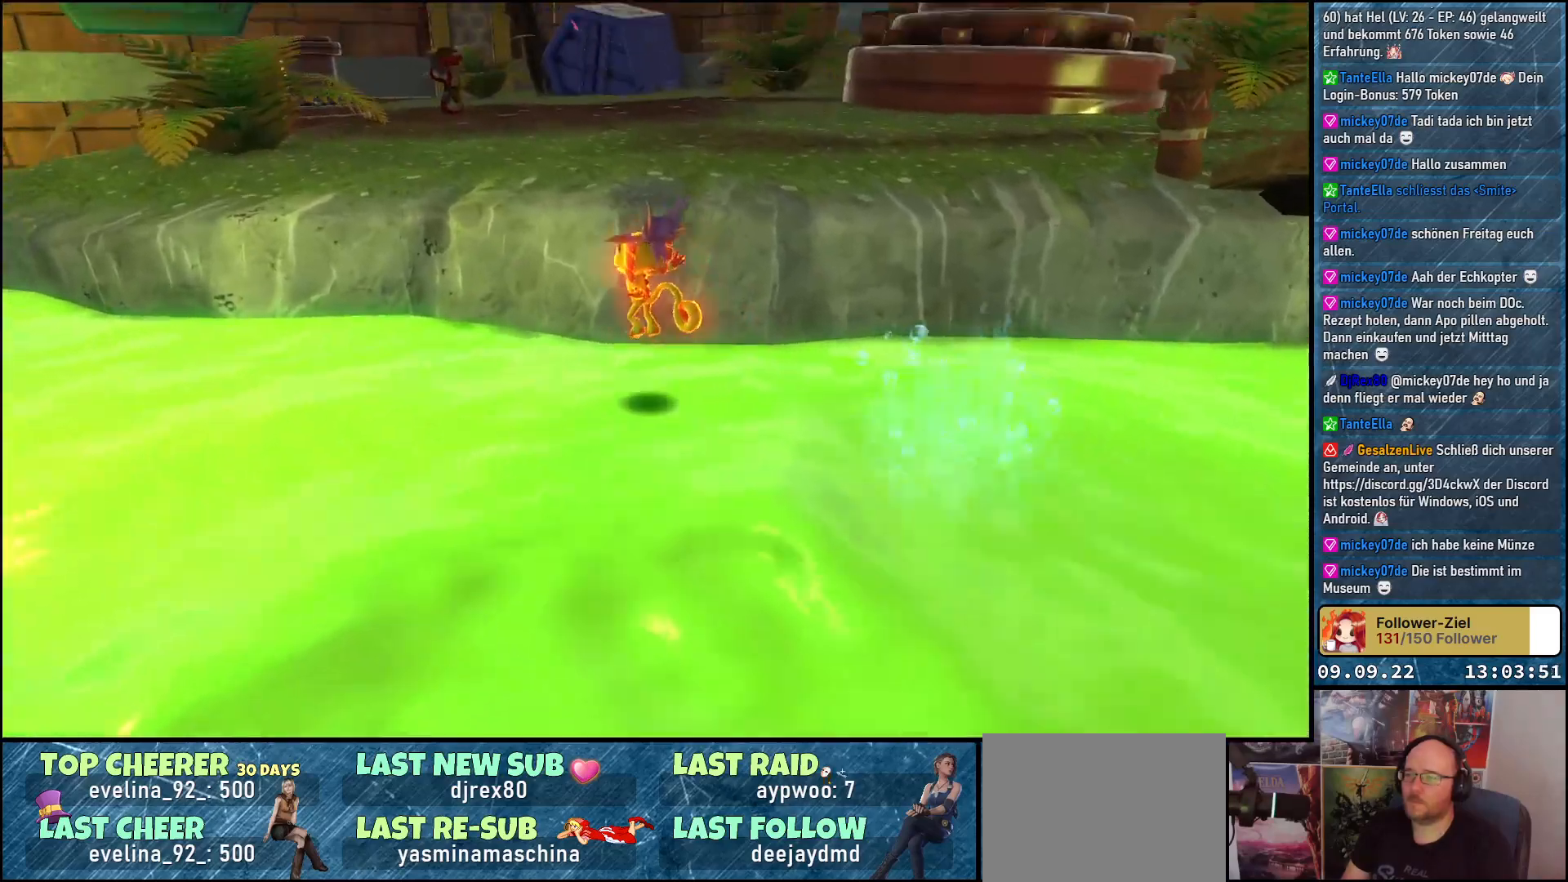
{"buttons": ["A"], "left_stick": "up", "right_stick": "center", "events": [[67, "A", "down"], [250, "left_stick", "up"]]}
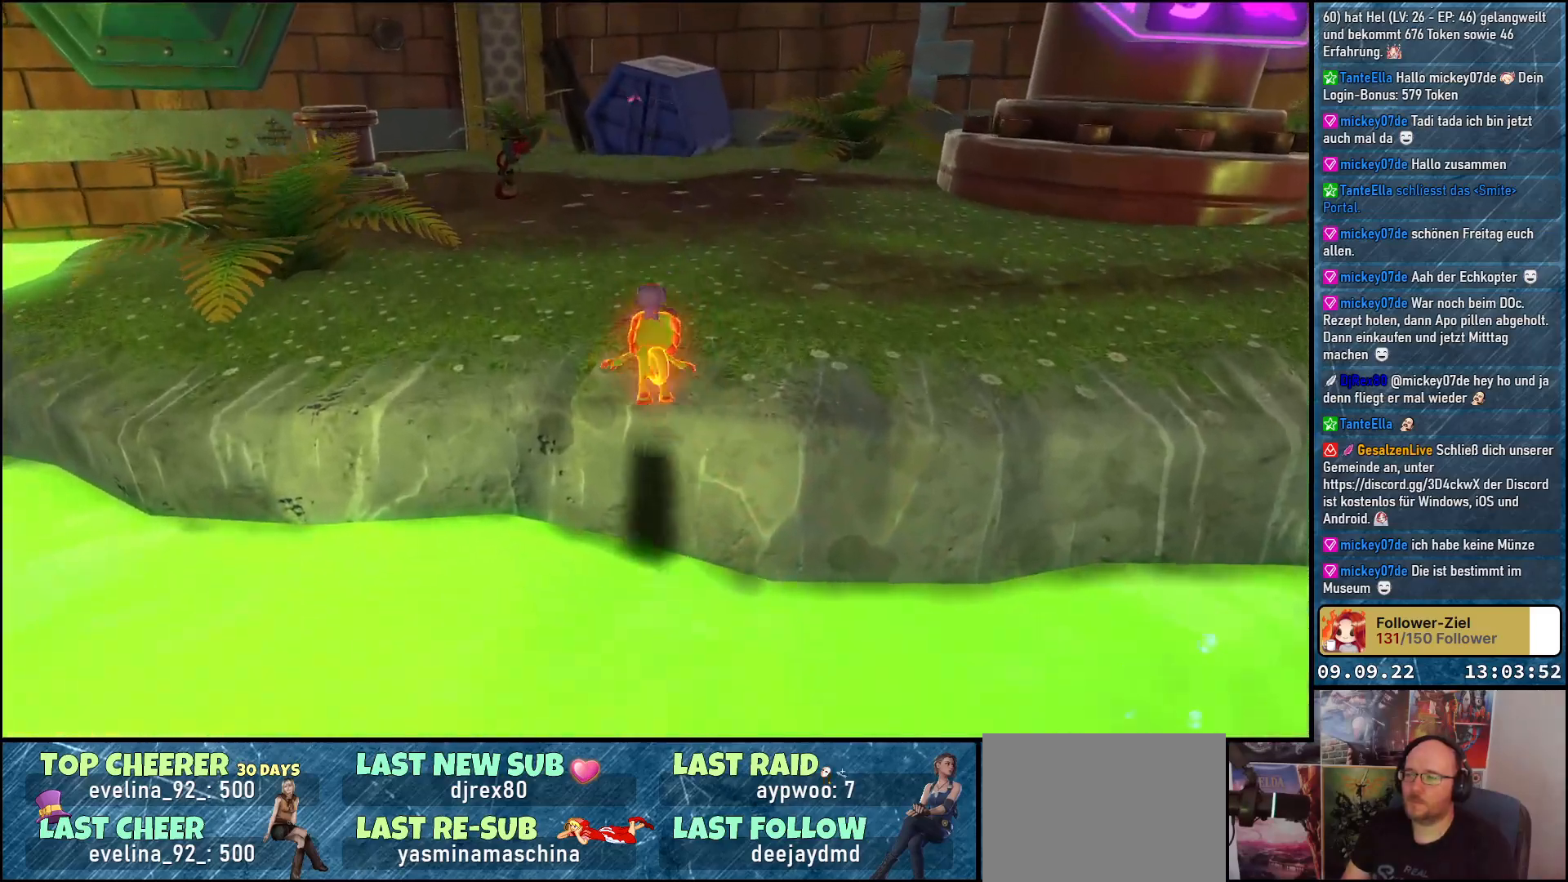
{"buttons": [], "left_stick": "up", "right_stick": "left", "events": [[267, "A", "up"], [450, "right_stick", "left"]]}
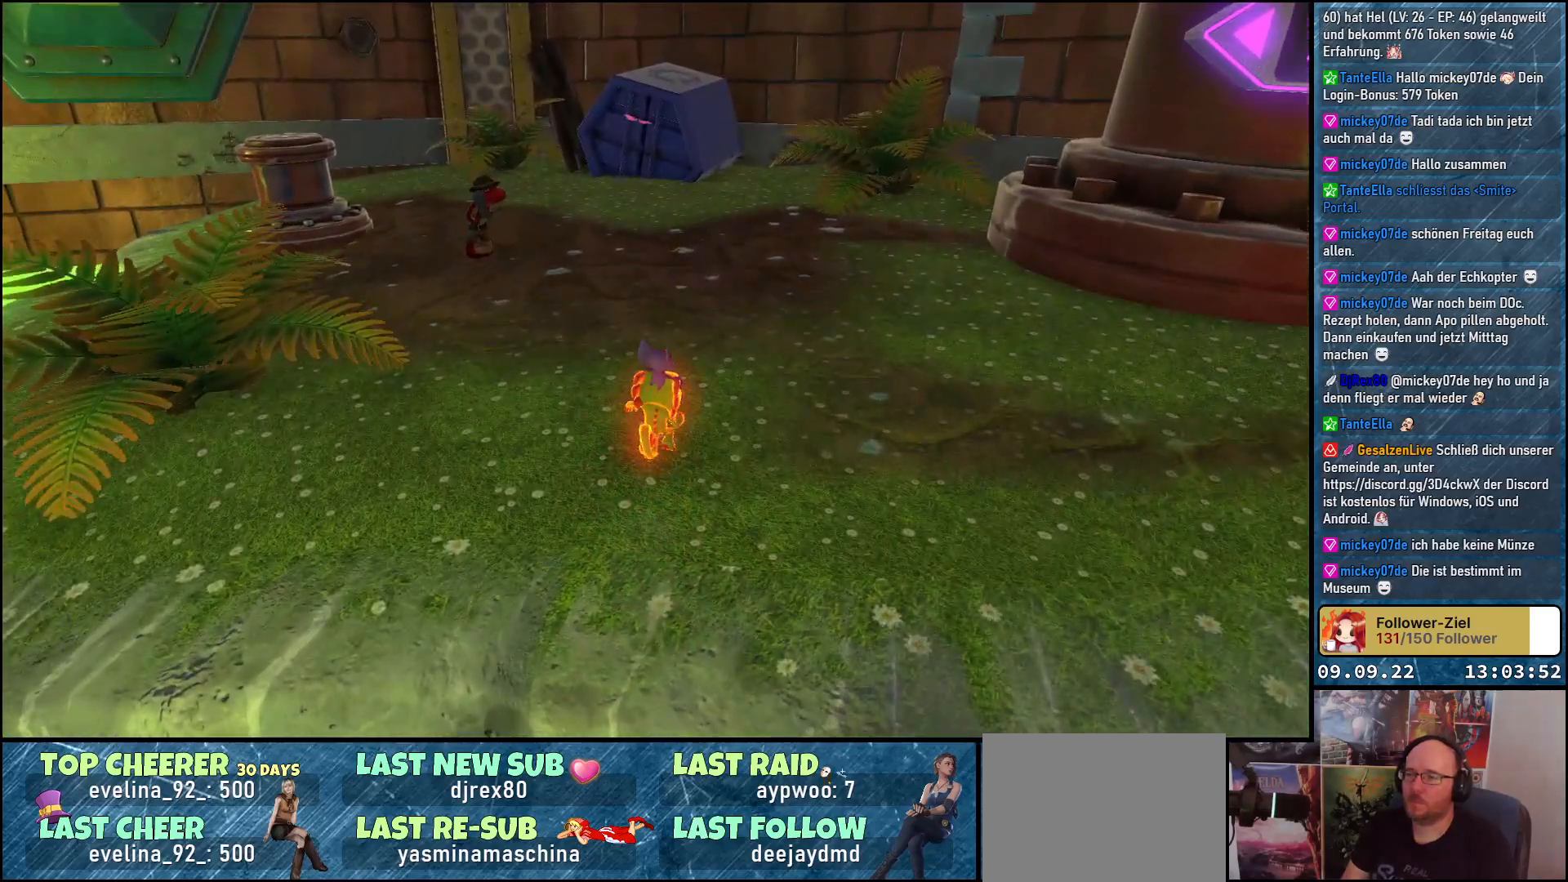
{"buttons": [], "left_stick": "up", "right_stick": "left", "events": []}
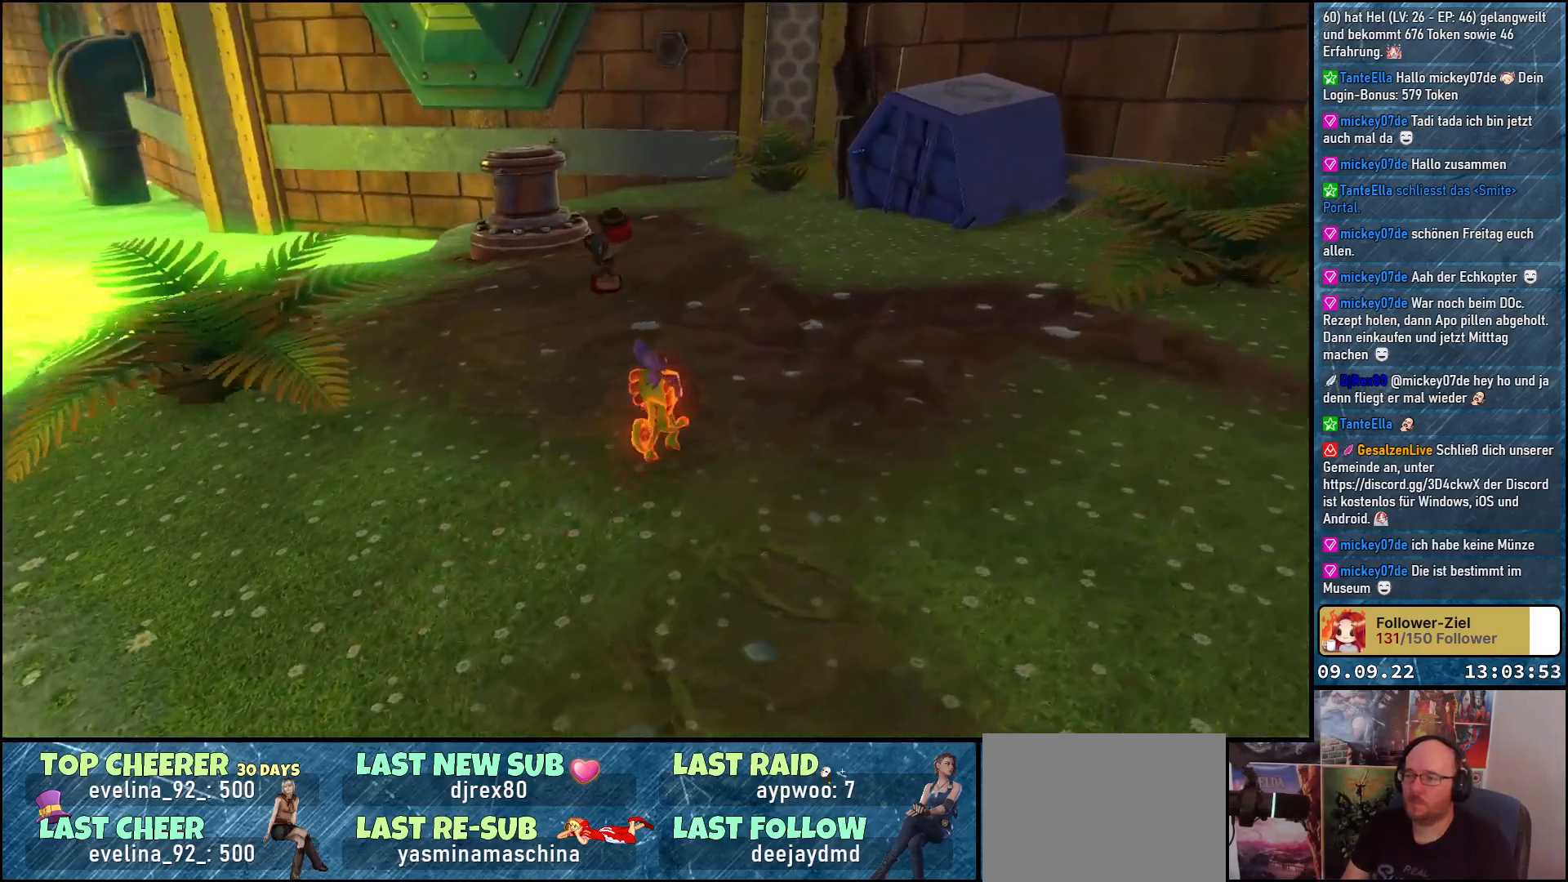
{"buttons": [], "left_stick": "up", "right_stick": "left", "events": []}
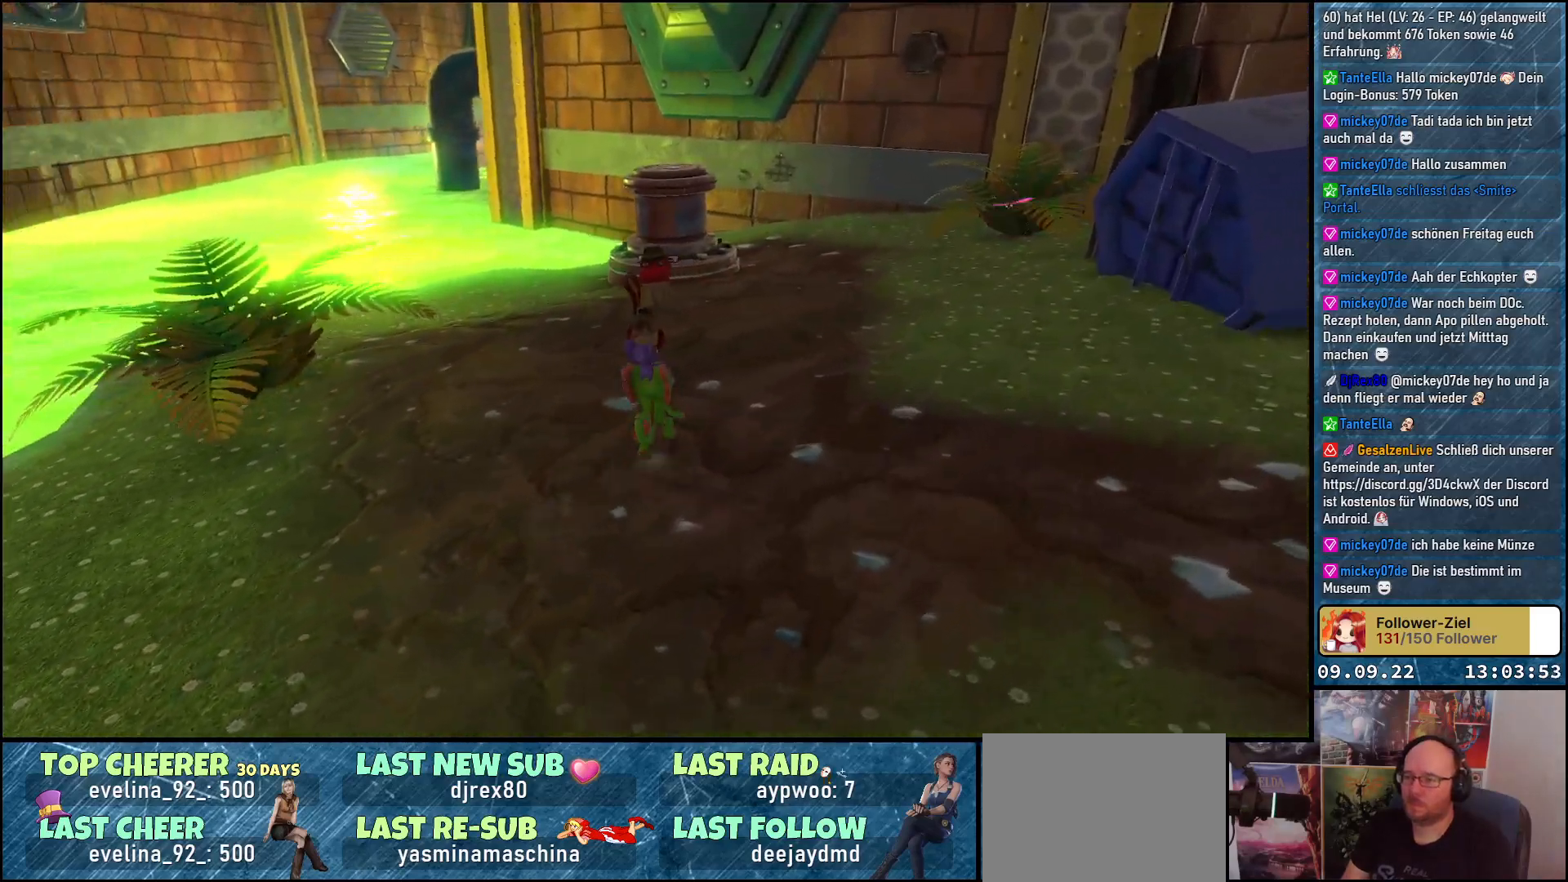
{"buttons": [], "left_stick": "center", "right_stick": "center", "events": [[317, "right_stick", "center"], [333, "left_stick", "center"]]}
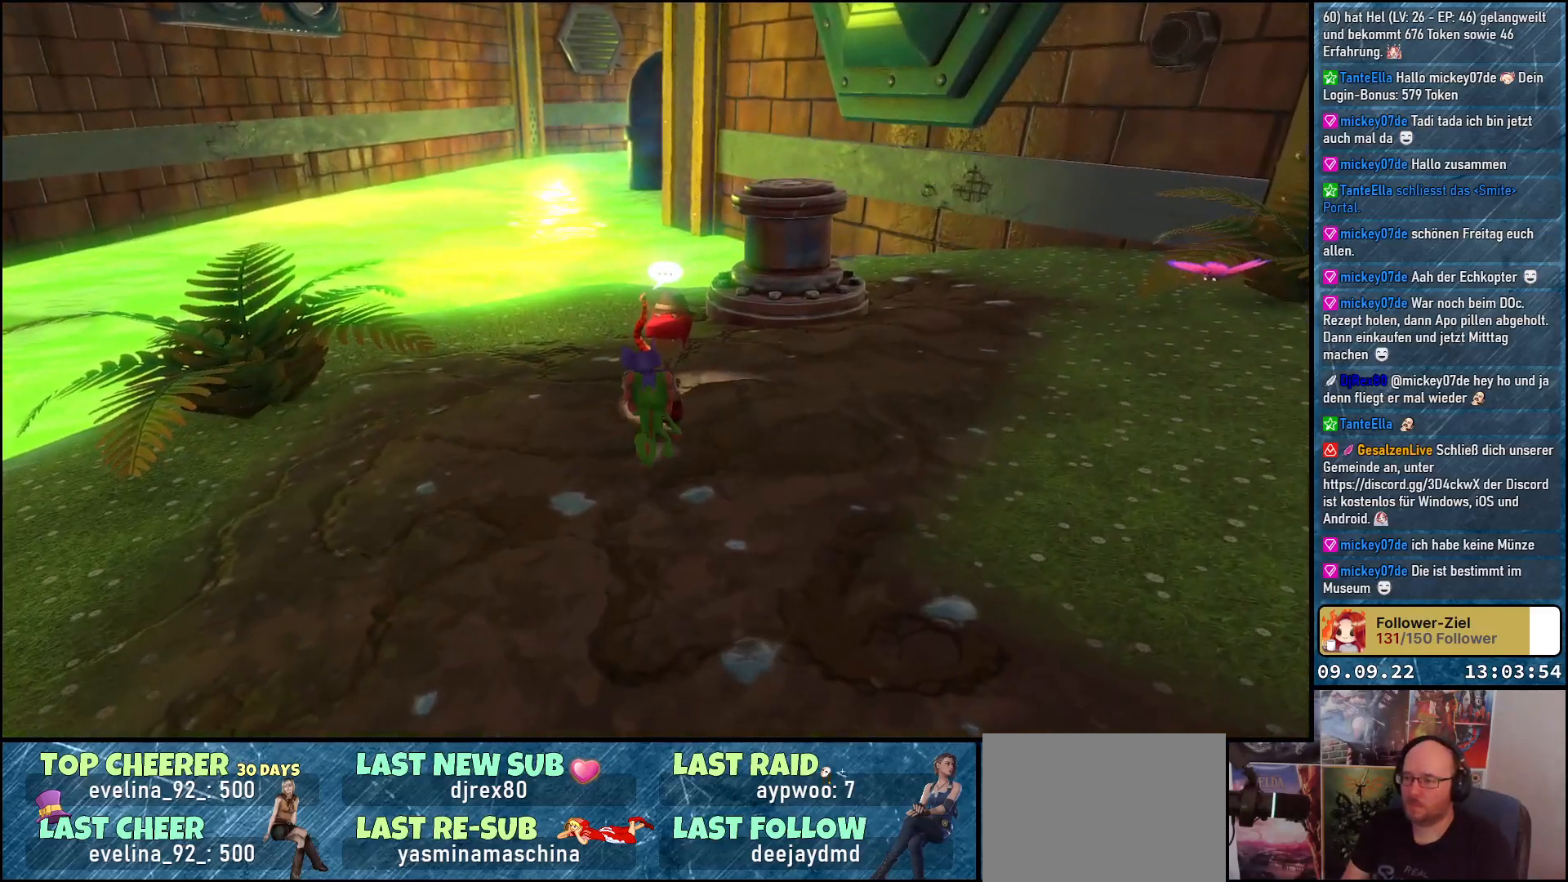
{"buttons": [], "left_stick": "center", "right_stick": "center", "events": [[217, "A", "down"], [333, "A", "up"]]}
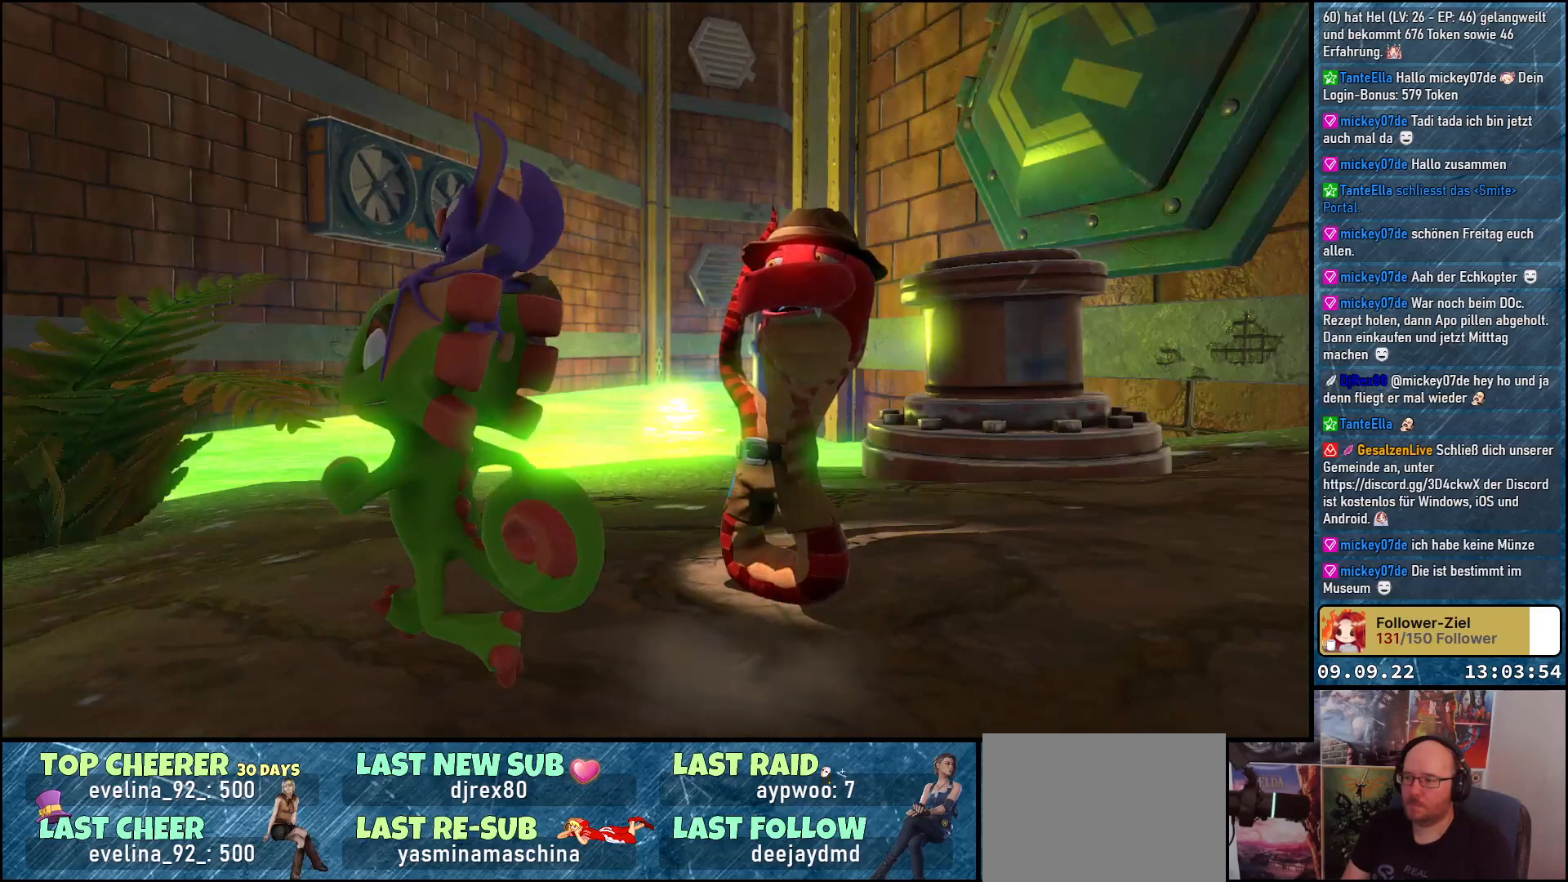
{"buttons": [], "left_stick": "center", "right_stick": "center", "events": []}
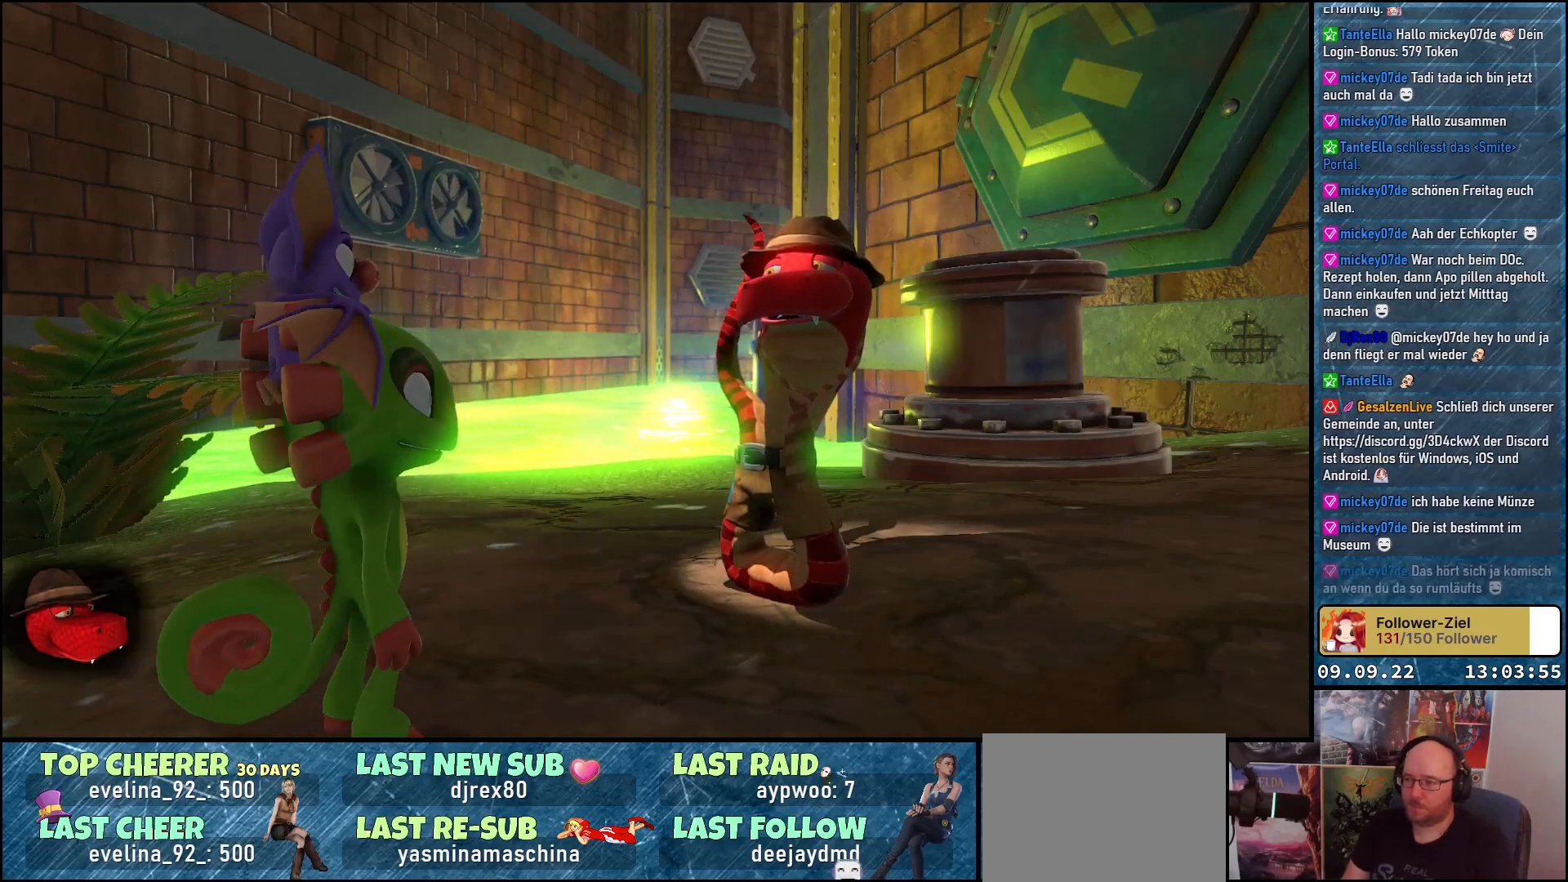
{"buttons": [], "left_stick": "center", "right_stick": "center", "events": []}
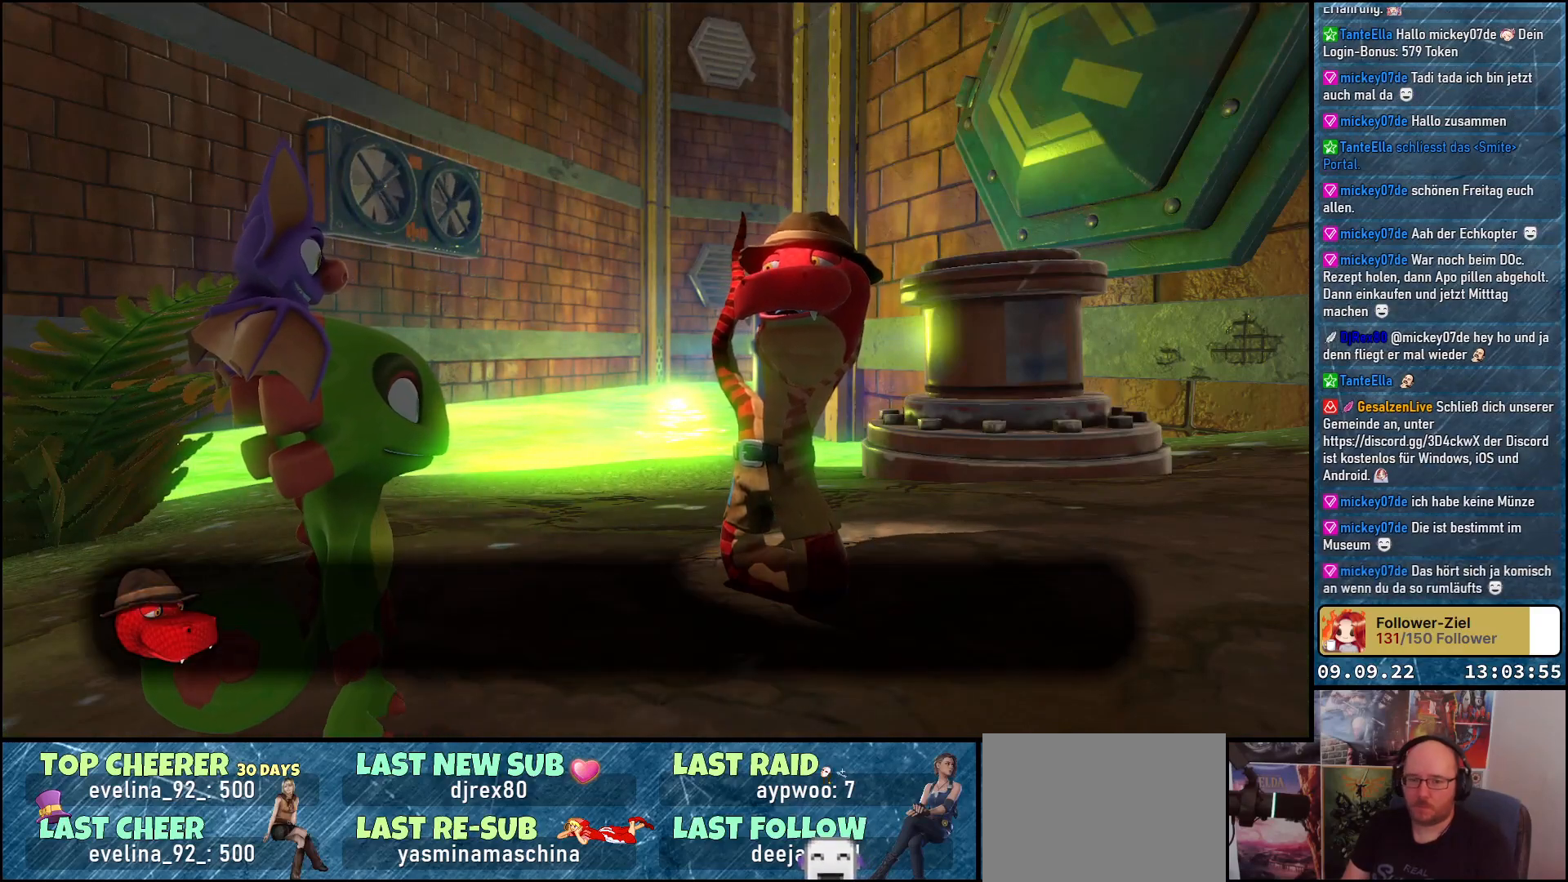
{"buttons": [], "left_stick": "center", "right_stick": "center", "events": []}
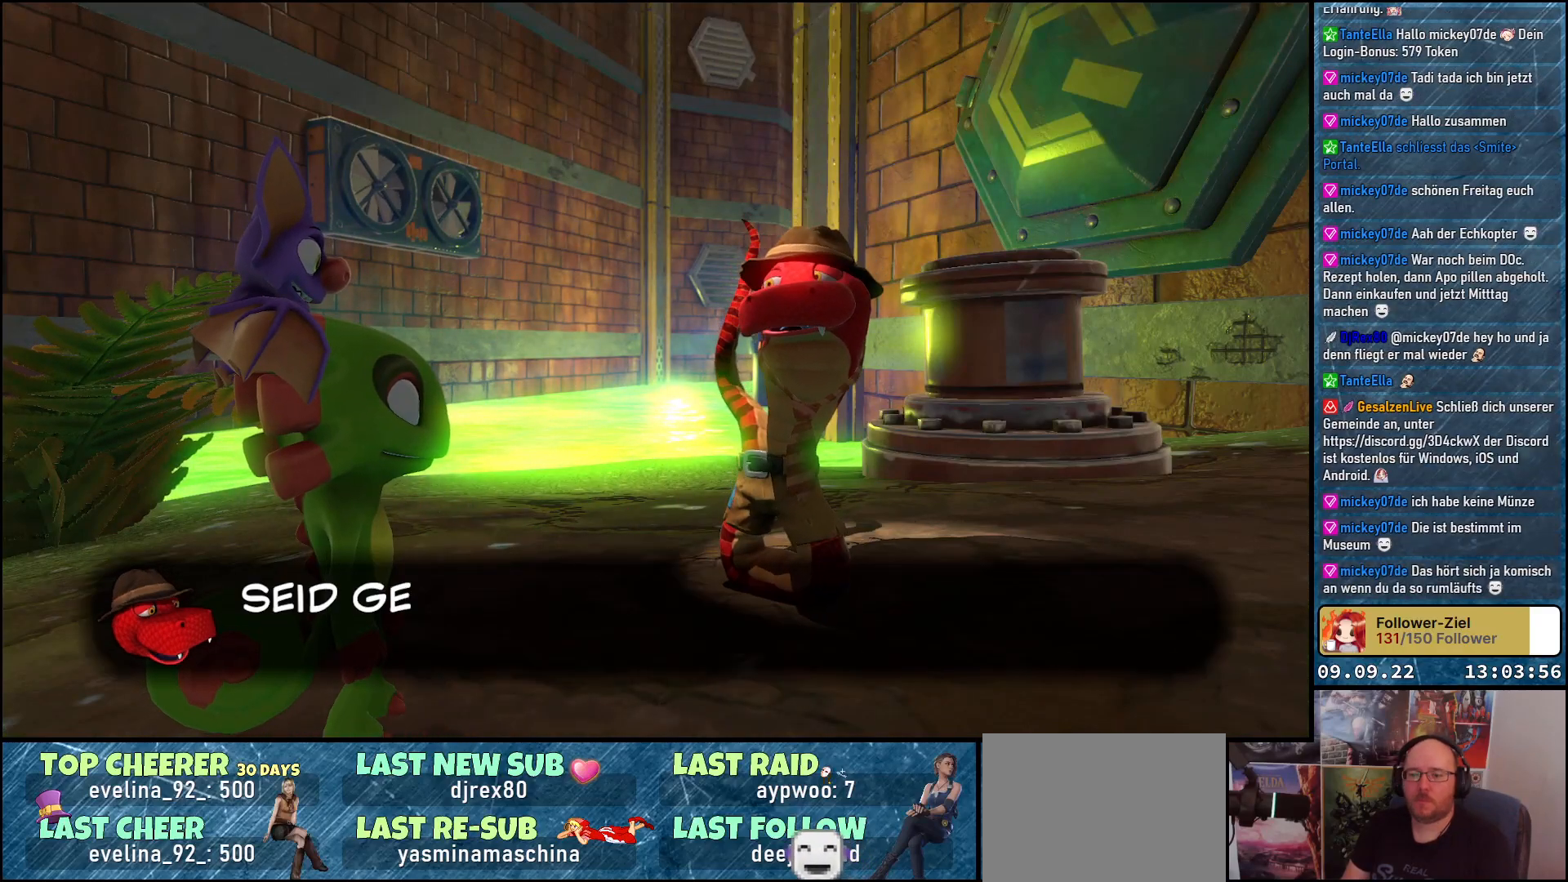
{"buttons": [], "left_stick": "center", "right_stick": "center", "events": []}
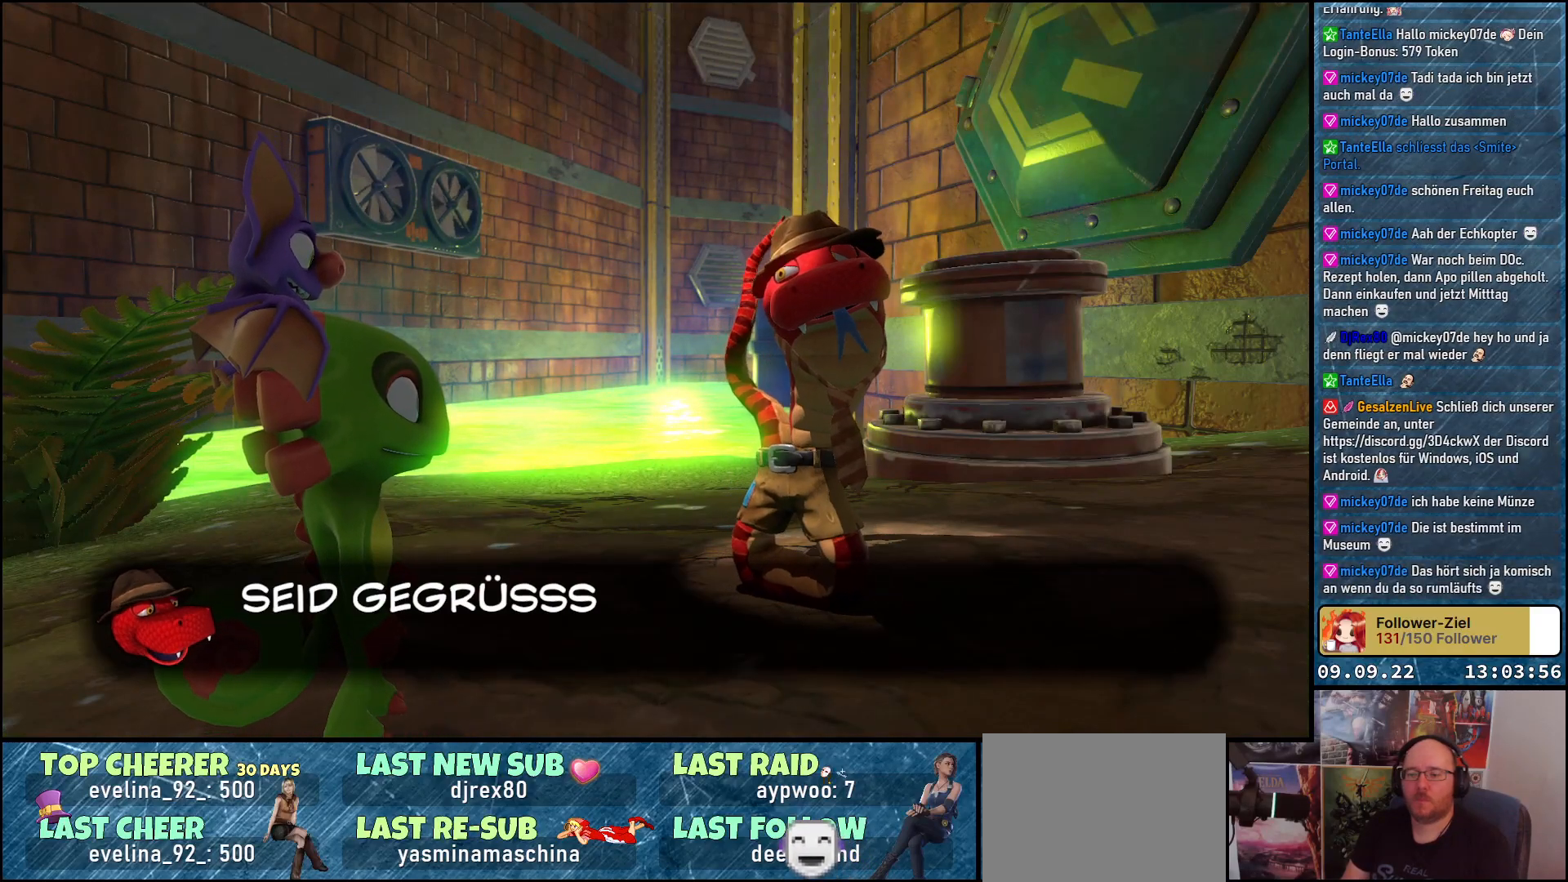
{"buttons": [], "left_stick": "center", "right_stick": "center", "events": []}
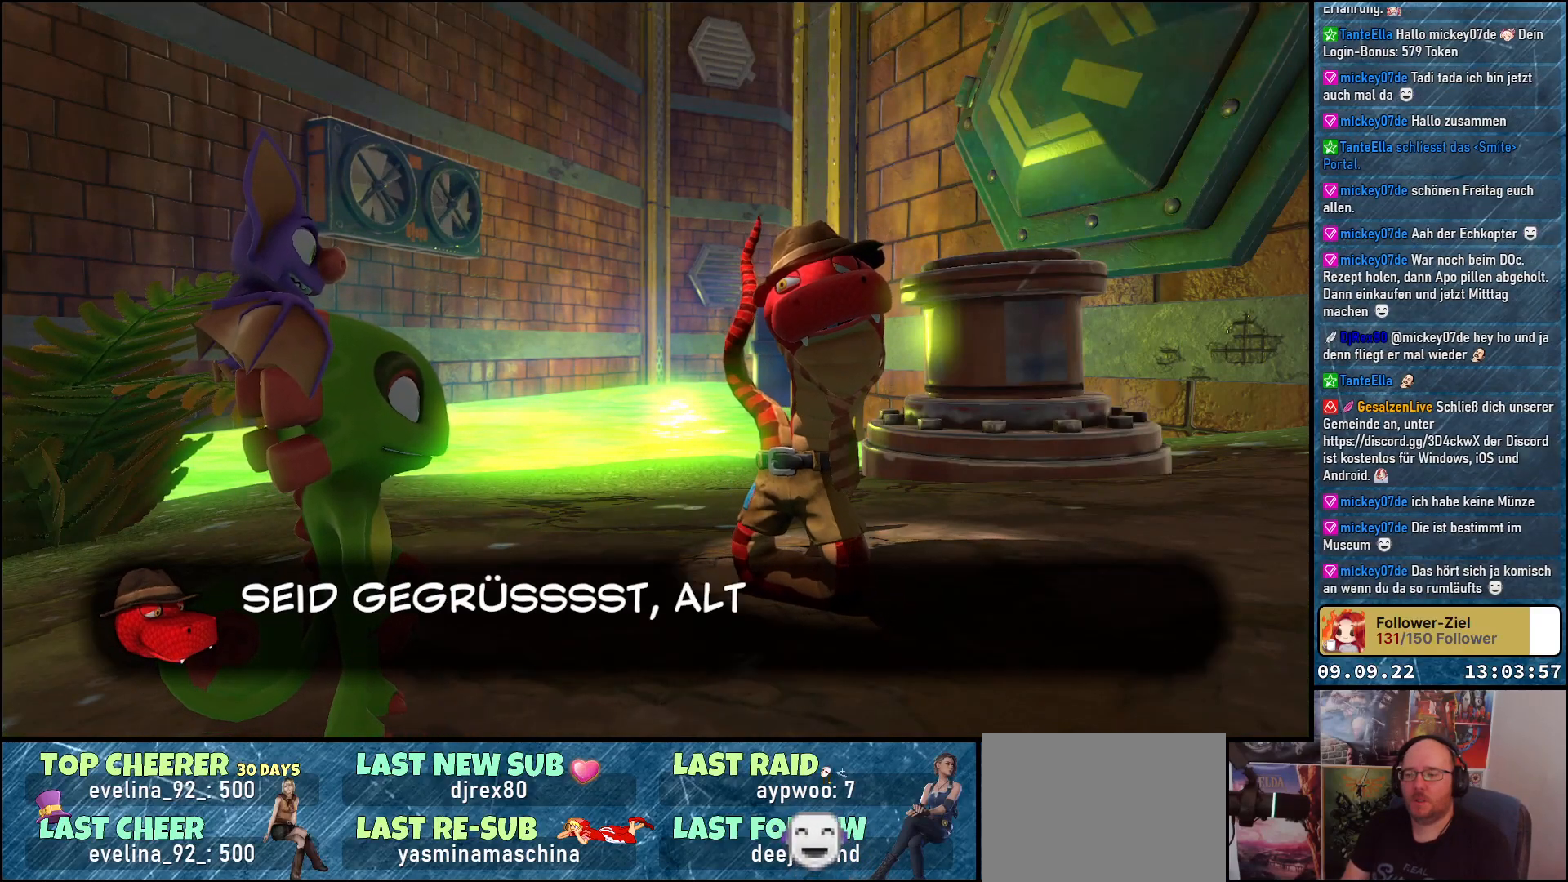
{"buttons": [], "left_stick": "center", "right_stick": "center", "events": []}
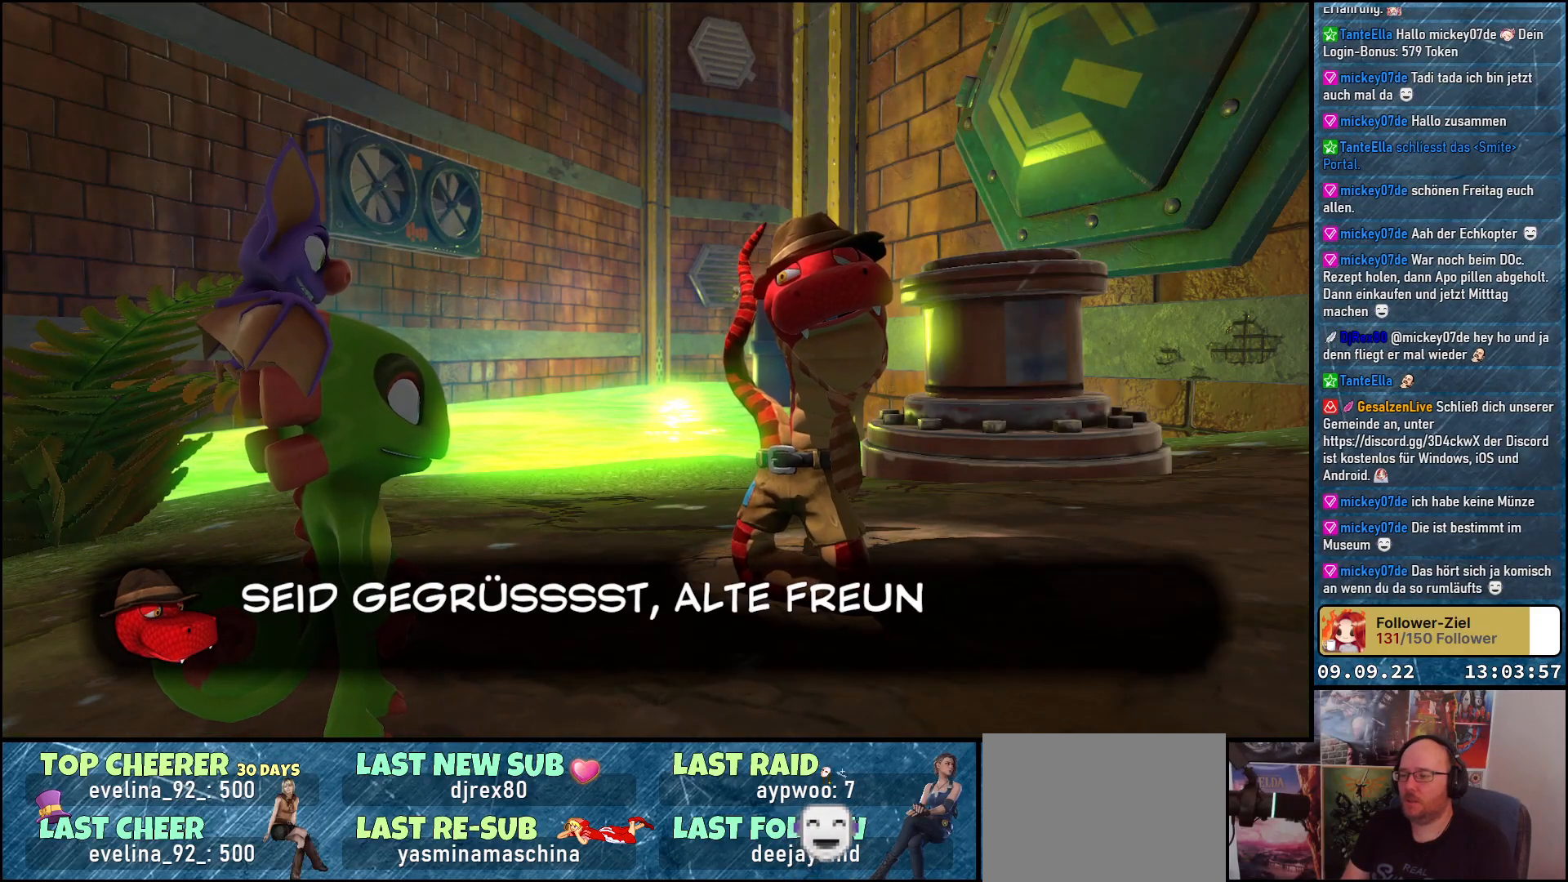
{"buttons": ["A"], "left_stick": "center", "right_stick": "center", "events": [[450, "A", "down"]]}
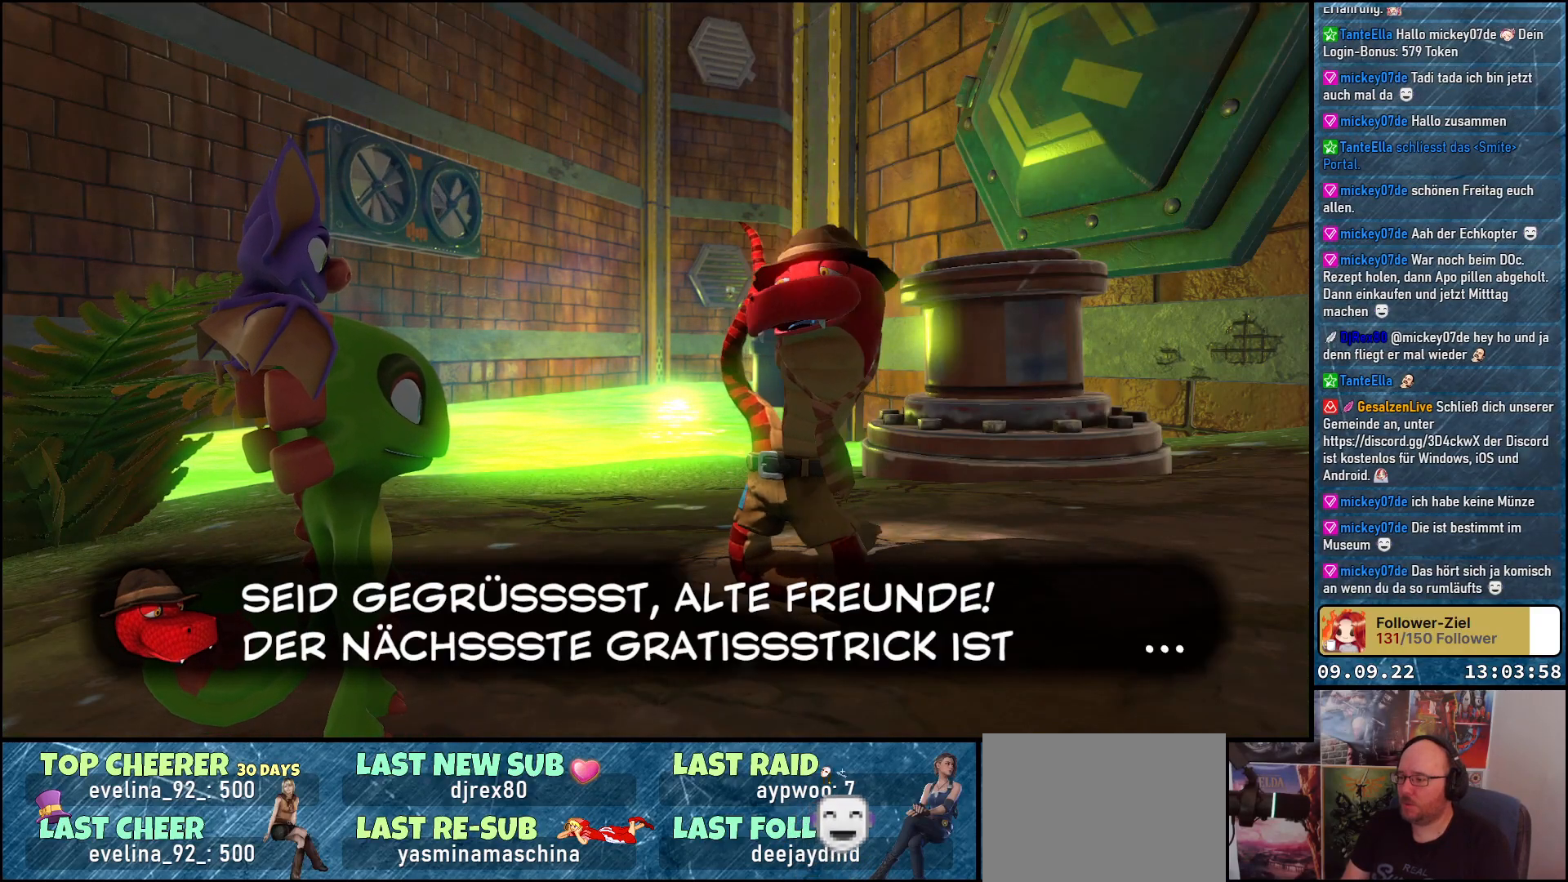
{"buttons": [], "left_stick": "center", "right_stick": "center", "events": [[50, "A", "up"]]}
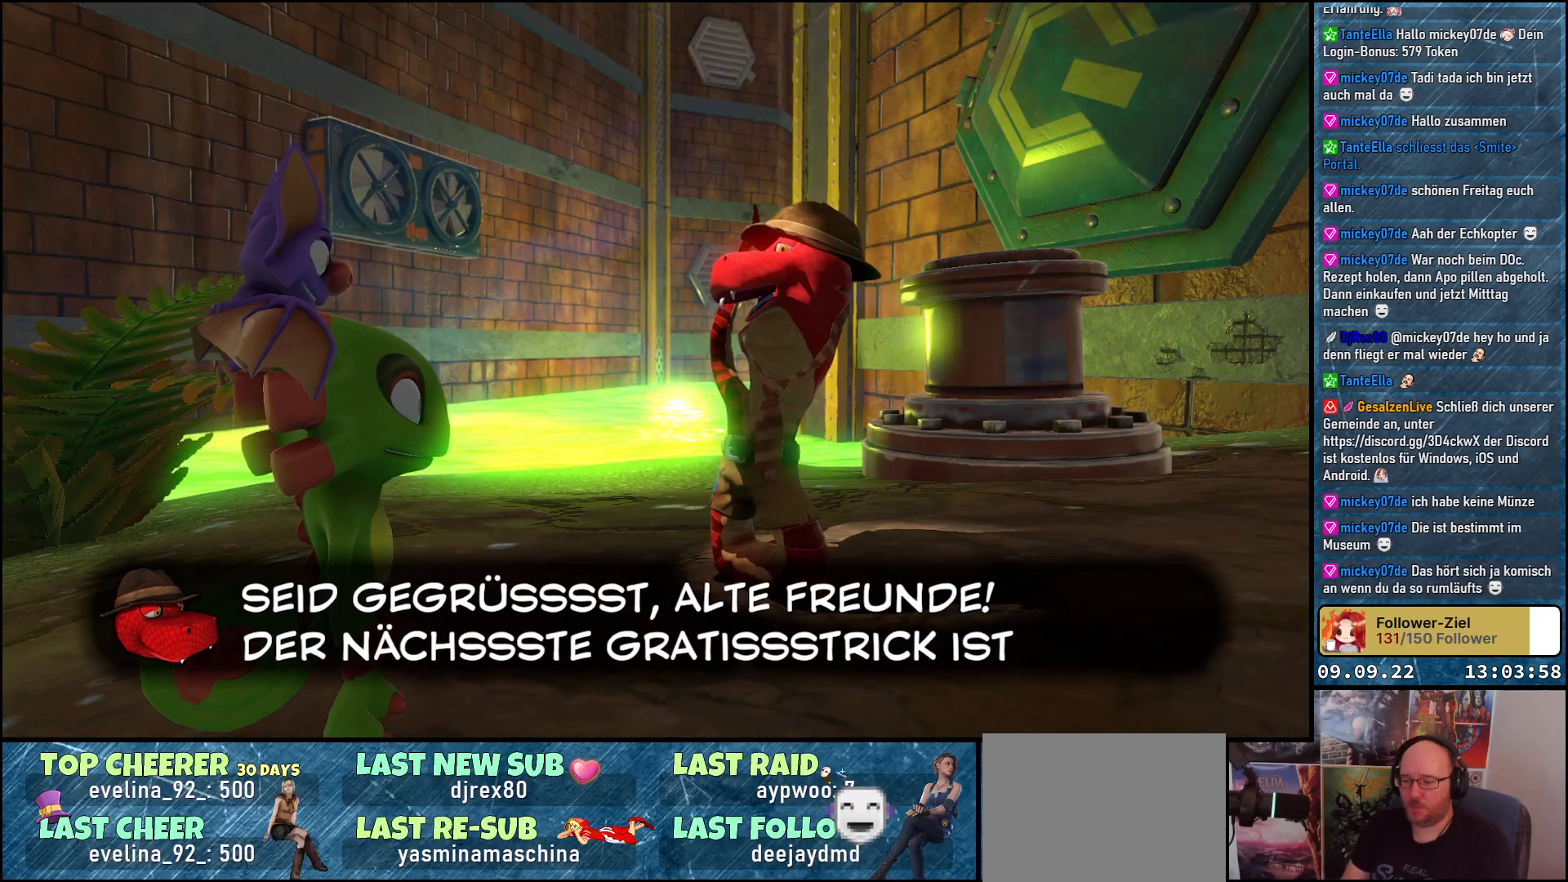
{"buttons": [], "left_stick": "center", "right_stick": "center", "events": []}
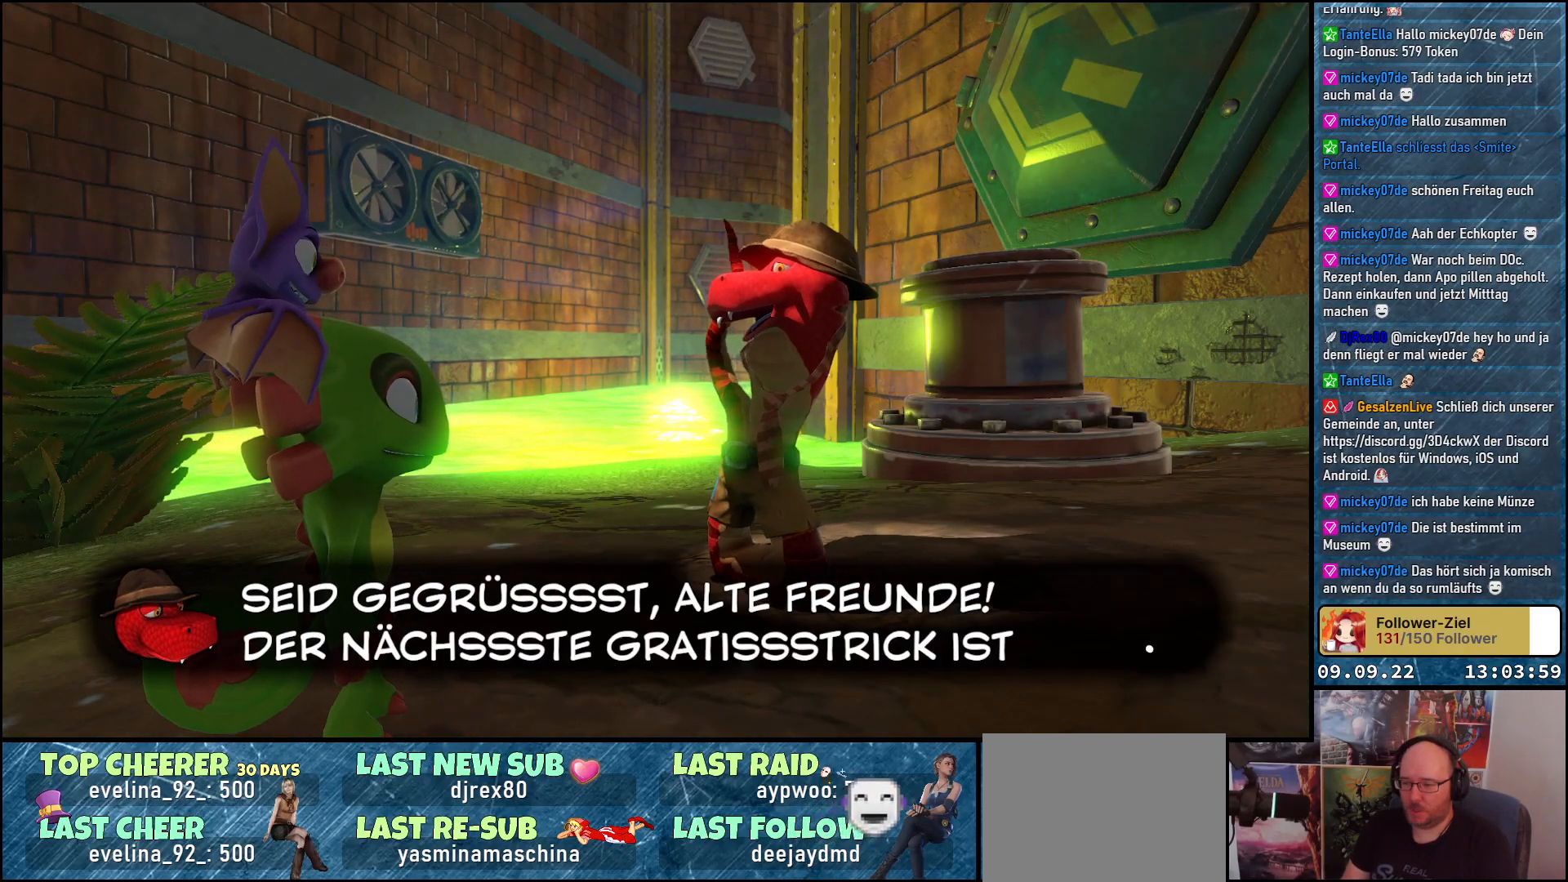
{"buttons": [], "left_stick": "center", "right_stick": "center", "events": []}
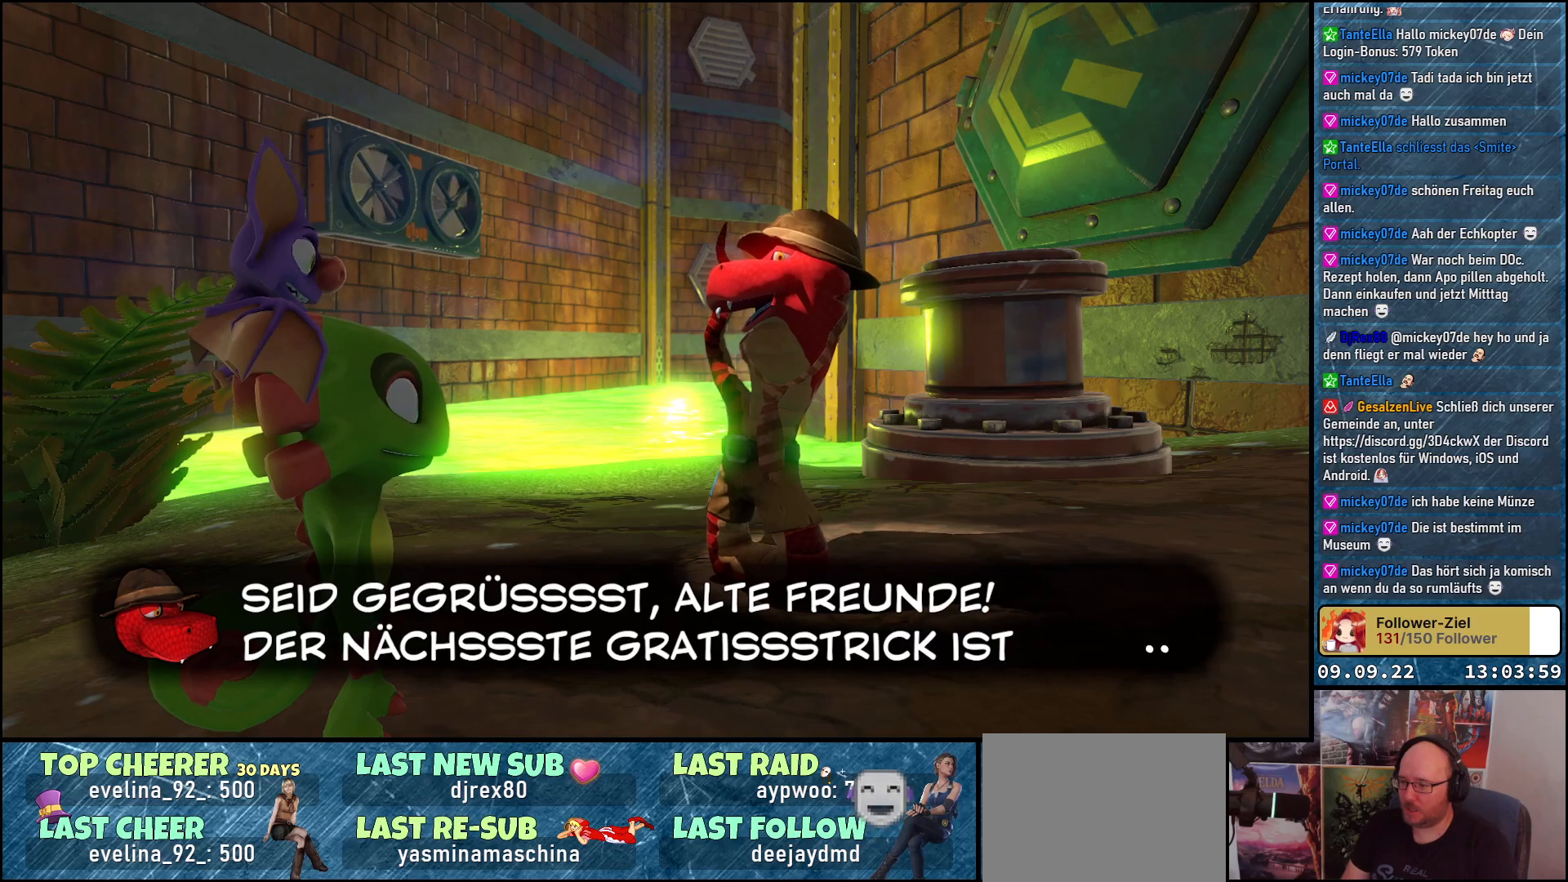
{"buttons": [], "left_stick": "center", "right_stick": "center", "events": [[167, "A", "down"], [250, "A", "up"]]}
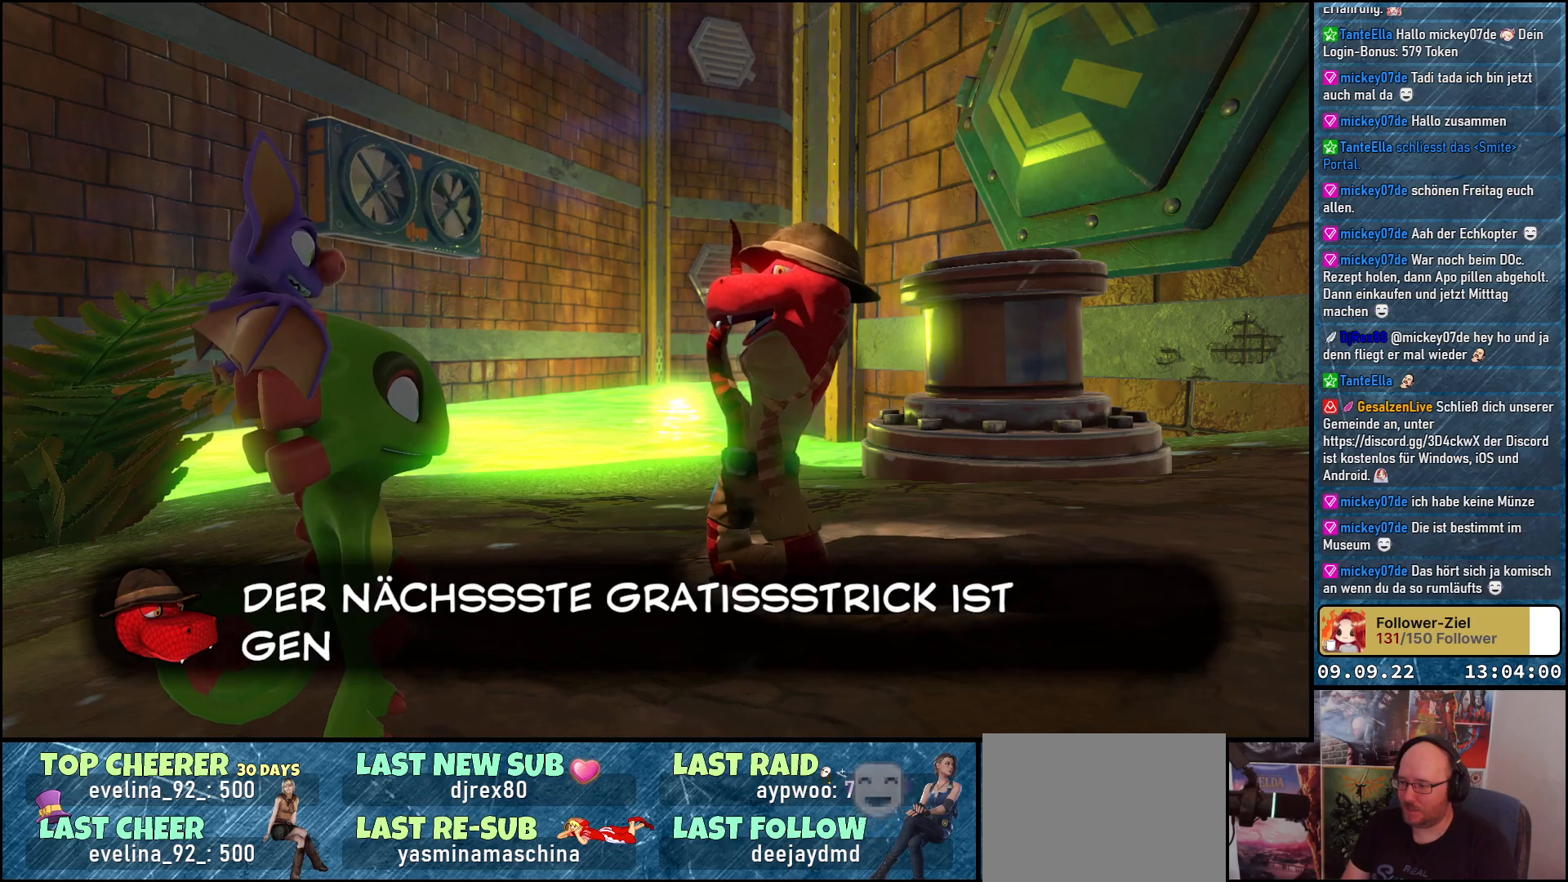
{"buttons": [], "left_stick": "center", "right_stick": "center", "events": [[267, "A", "down"], [350, "A", "up"]]}
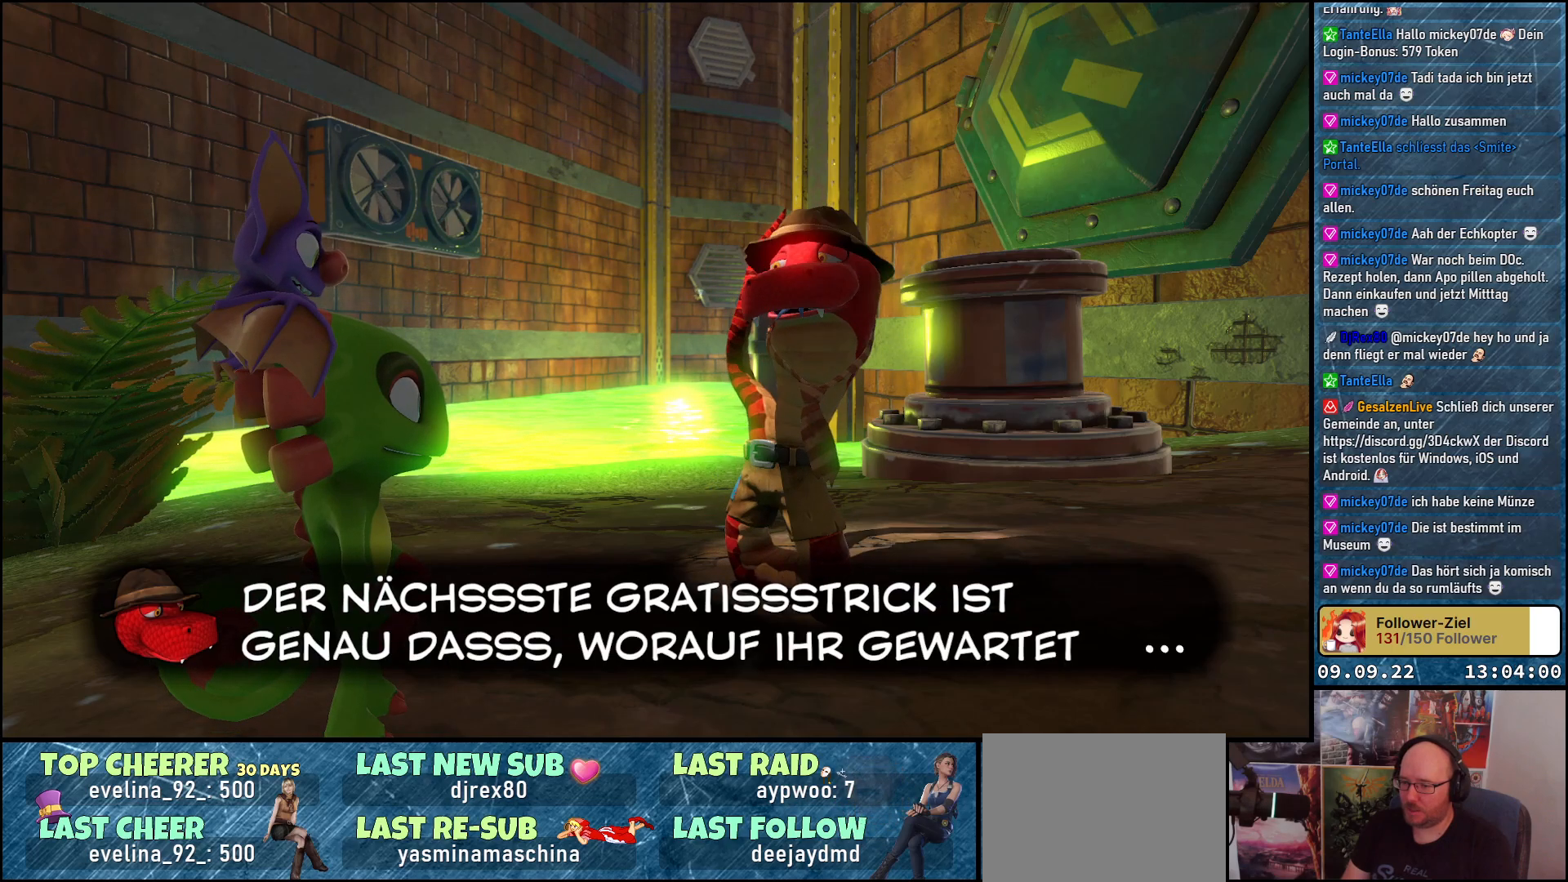
{"buttons": [], "left_stick": "center", "right_stick": "center", "events": []}
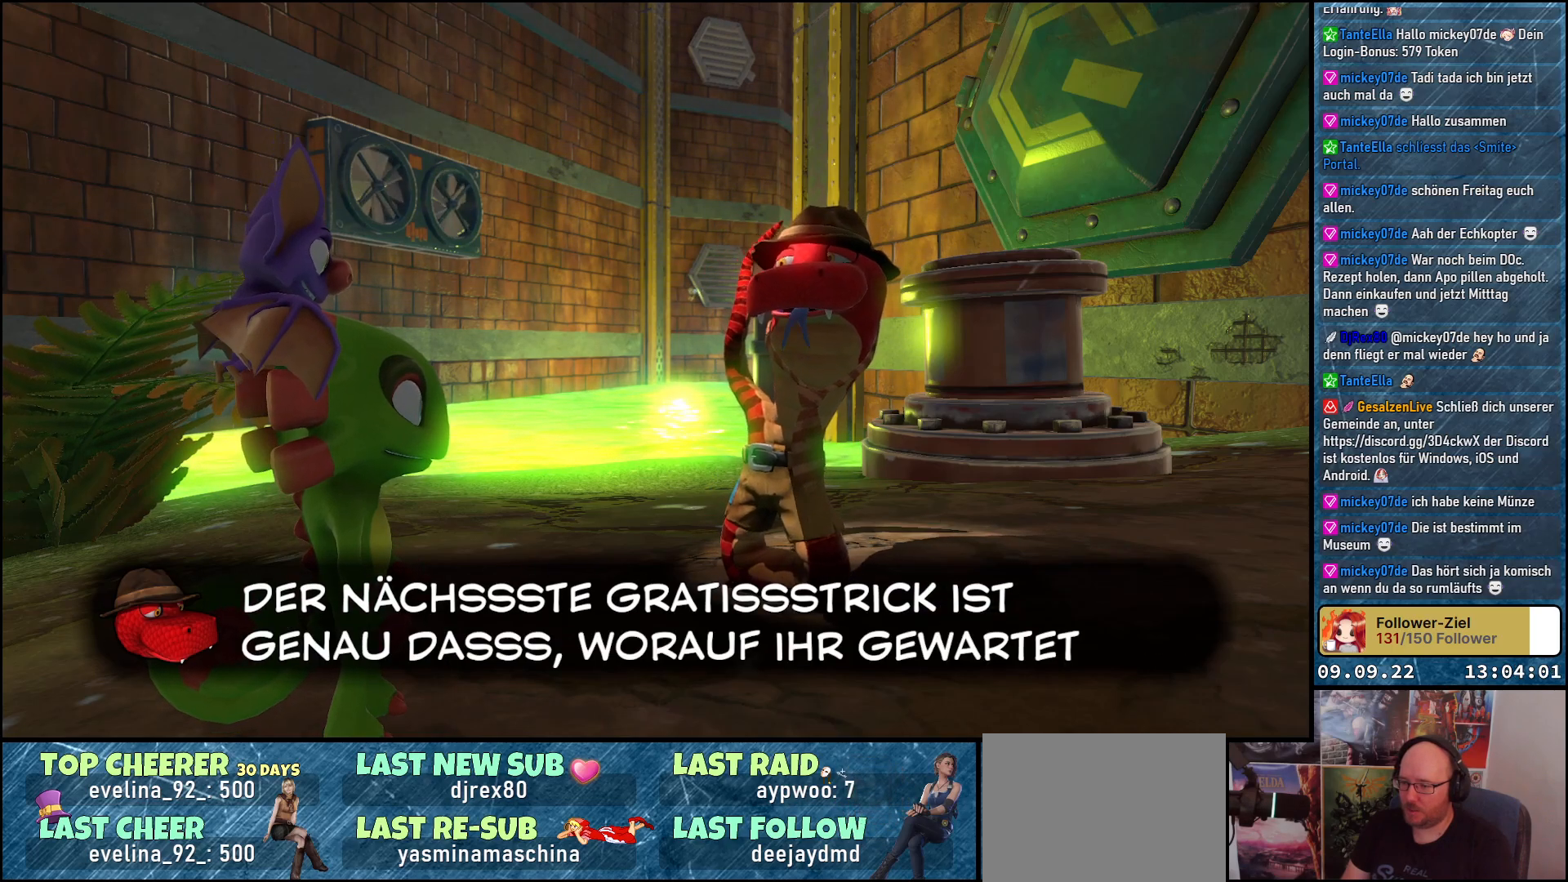
{"buttons": [], "left_stick": "center", "right_stick": "center", "events": []}
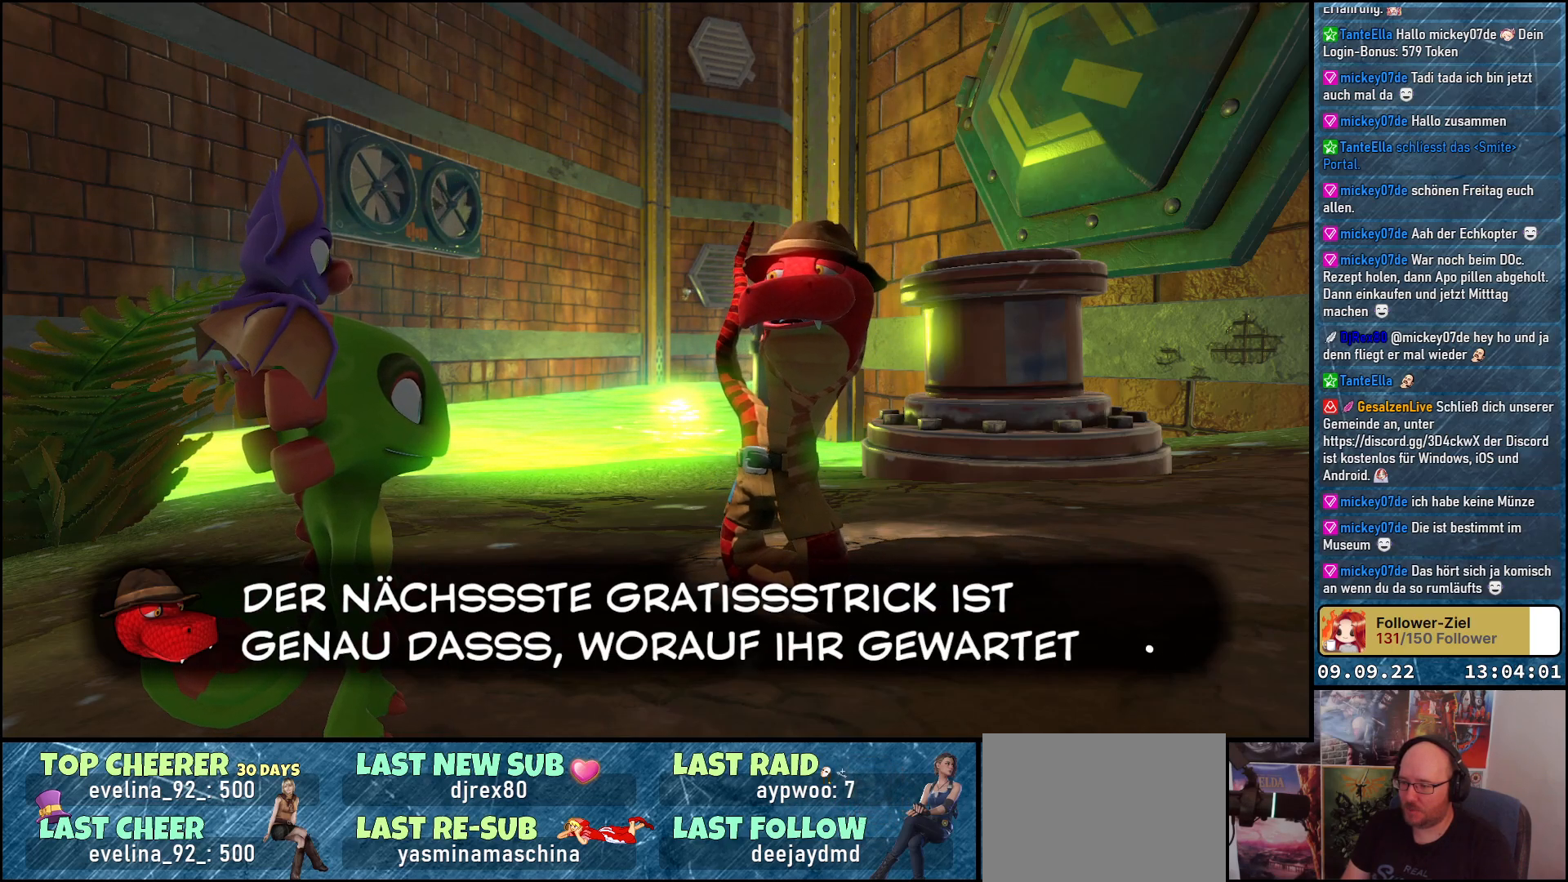
{"buttons": [], "left_stick": "center", "right_stick": "center", "events": [[150, "A", "down"], [283, "A", "up"]]}
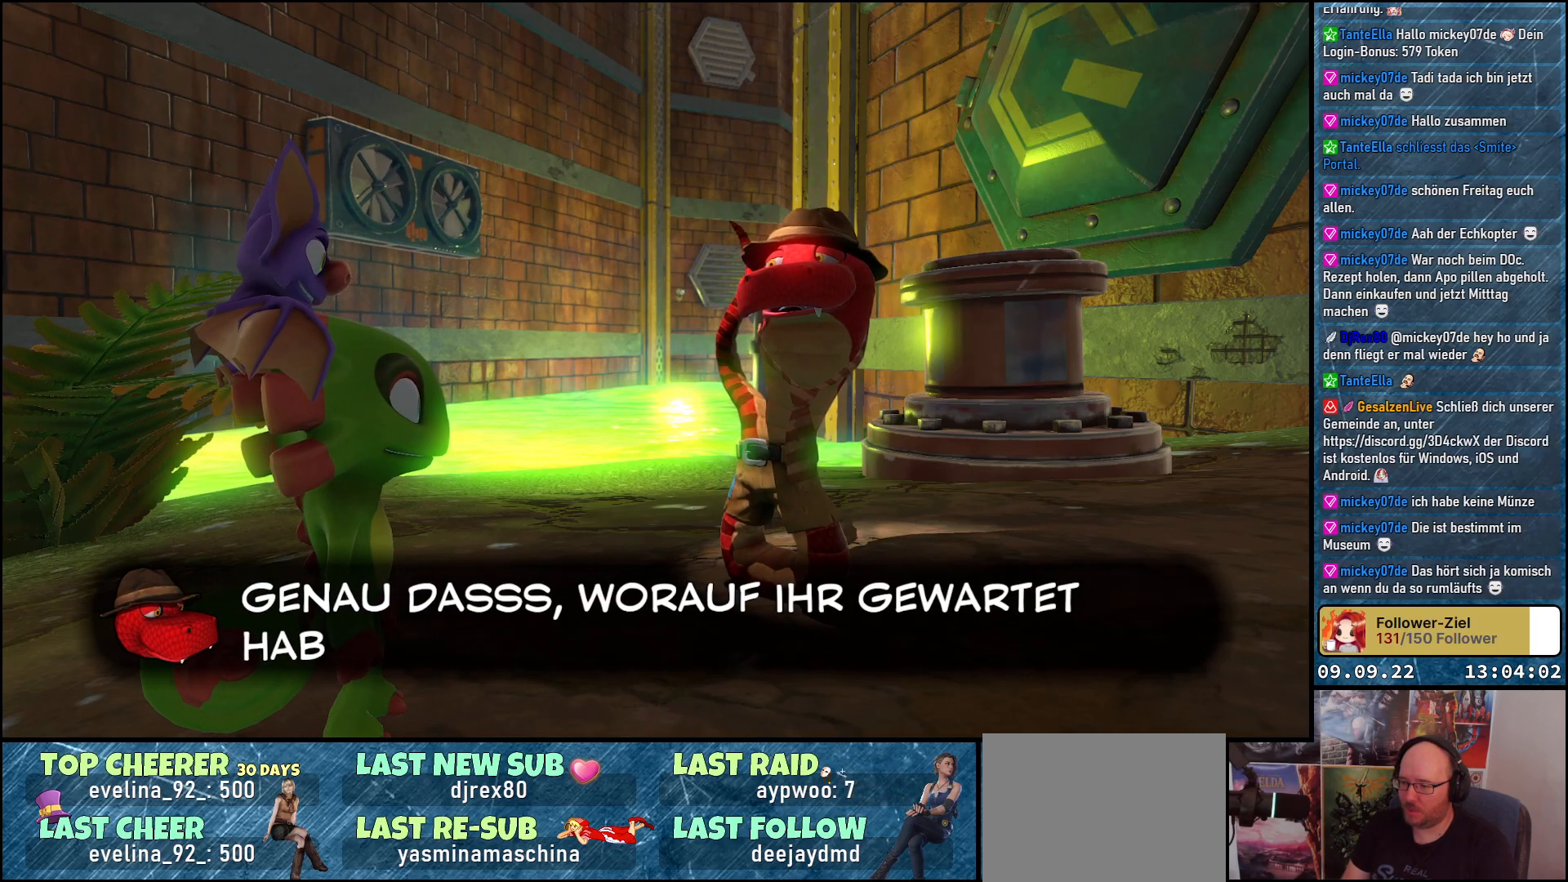
{"buttons": [], "left_stick": "center", "right_stick": "center", "events": []}